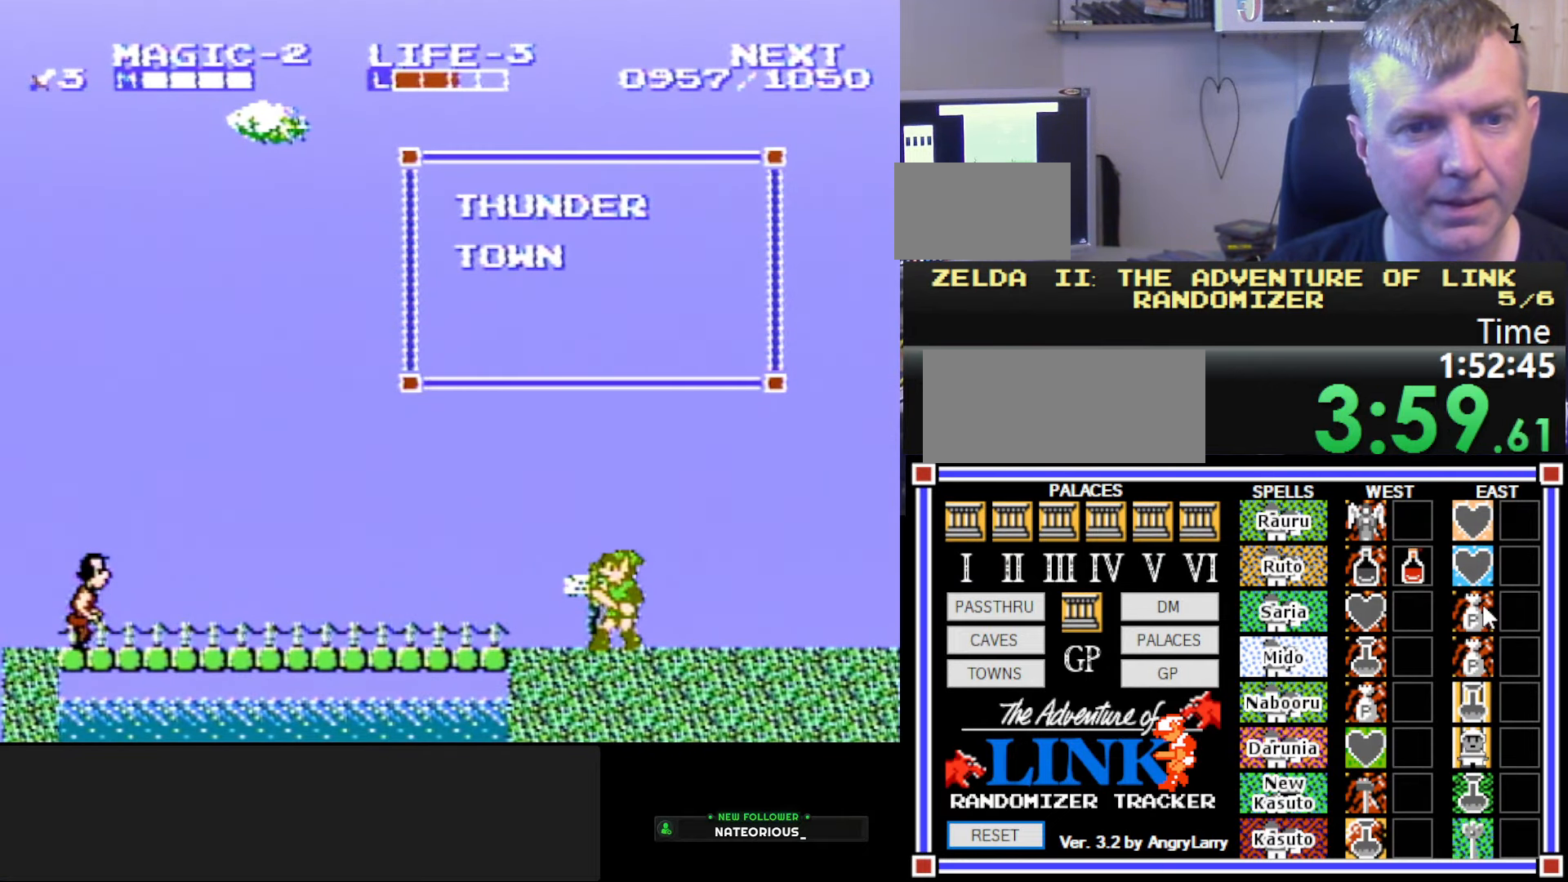
Gameplay with a controller (Nintendo layout); each line is a JSON object with the inputs held at the frame after it. "events" lists button and stick changes between this image and that frame as [ms after this image, input, new state], when the widget could be followed in between. Not read: L3 R3.
{"buttons": ["DPAD_LEFT"], "events": [[167, "B", "down"], [317, "B", "up"]]}
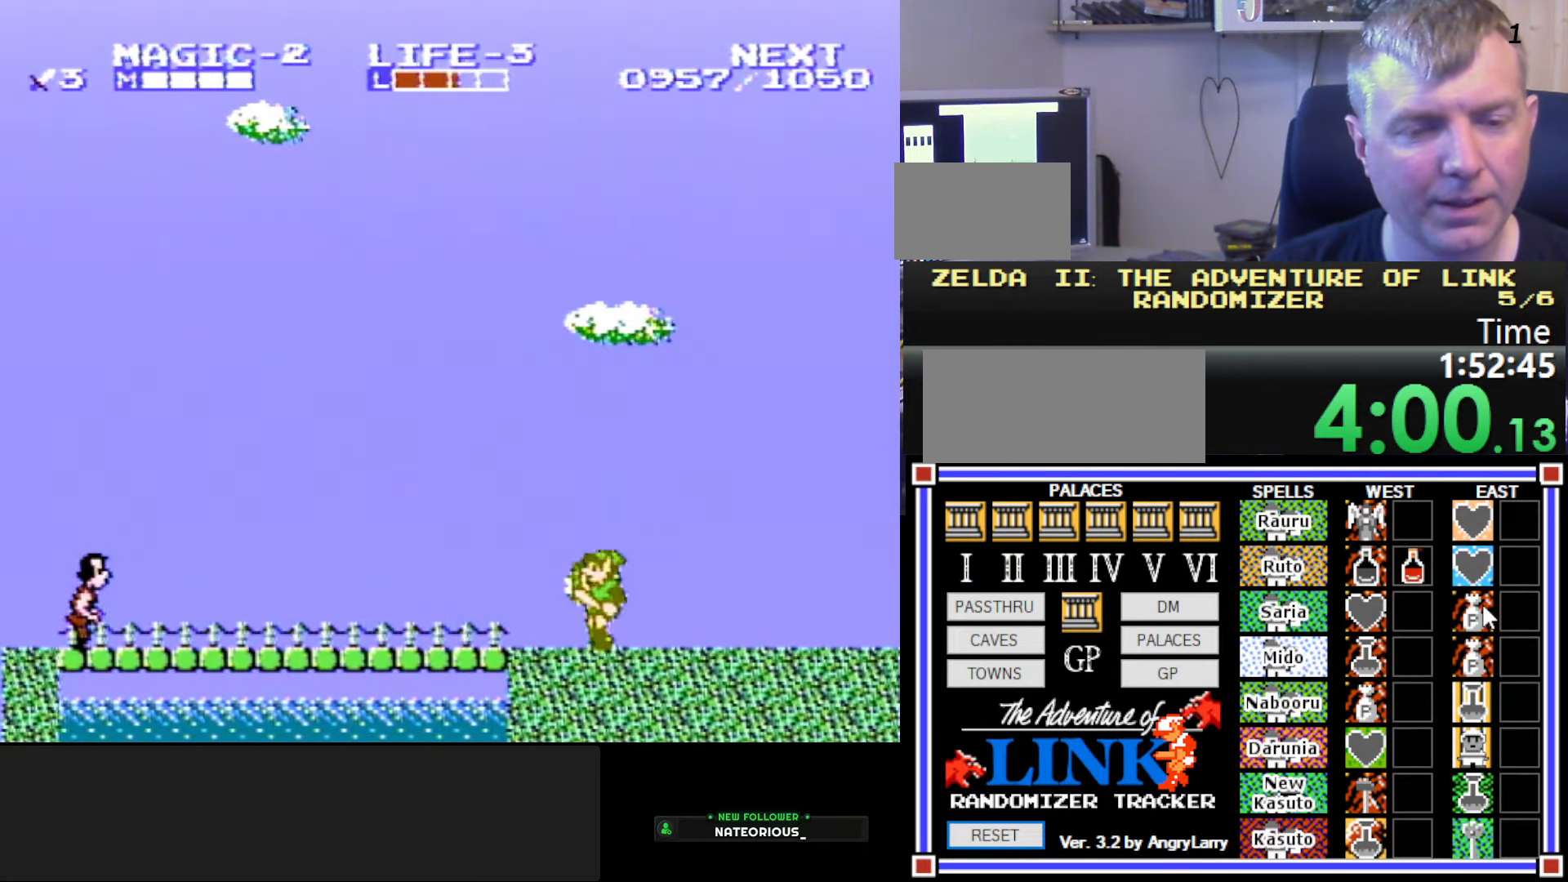
{"buttons": ["DPAD_LEFT"], "events": [[117, "A", "down"], [184, "B", "down"], [284, "A", "up"], [434, "B", "up"]]}
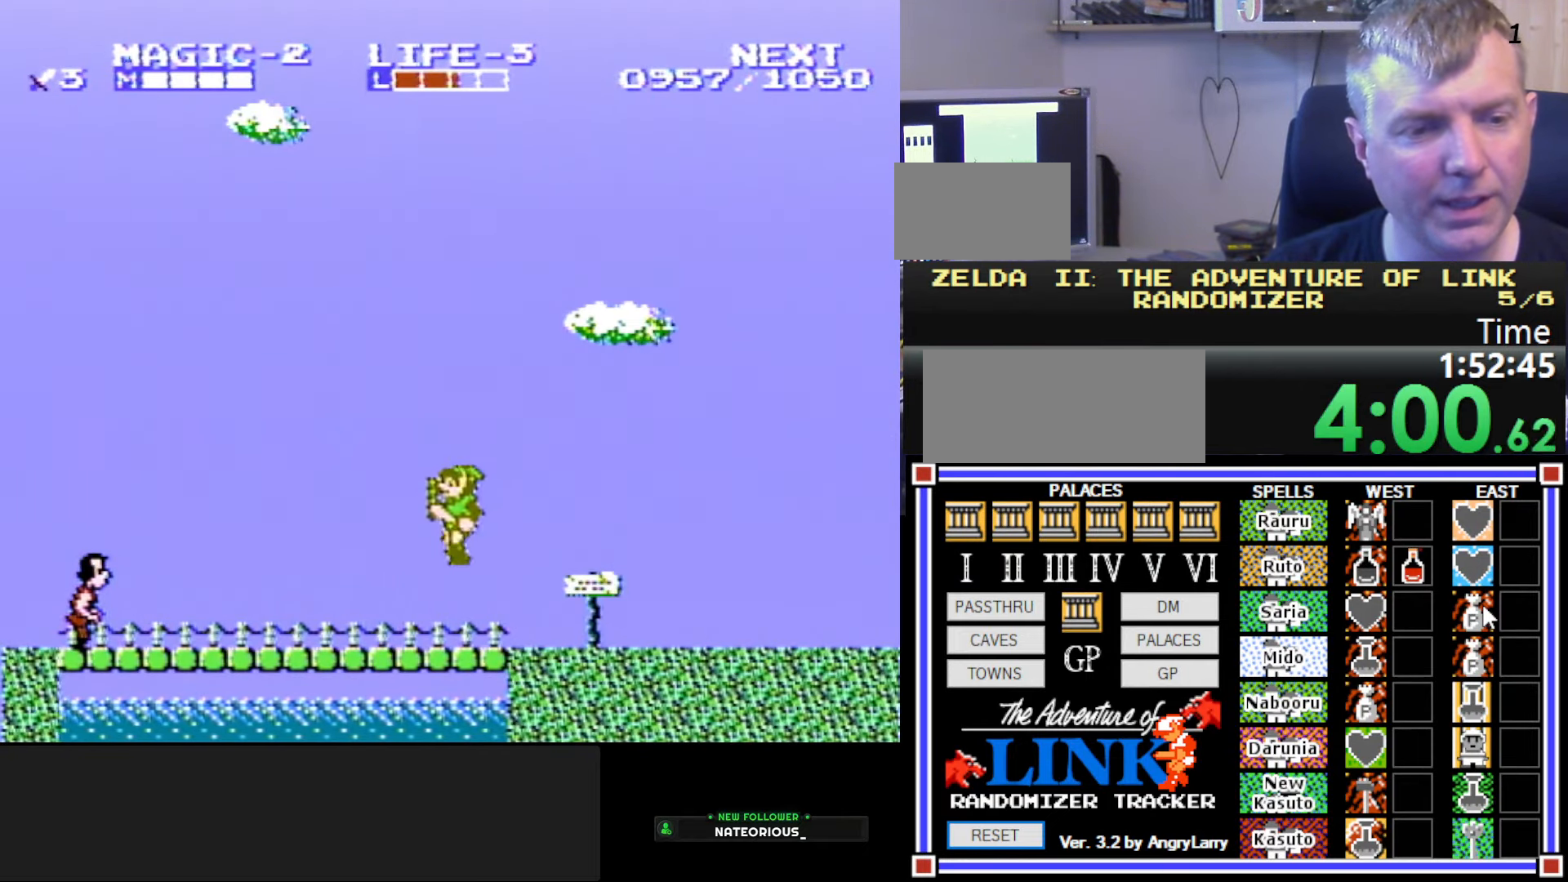
{"buttons": ["DPAD_LEFT"], "events": [[267, "A", "down"], [384, "B", "down"], [484, "A", "up"], [500, "B", "up"]]}
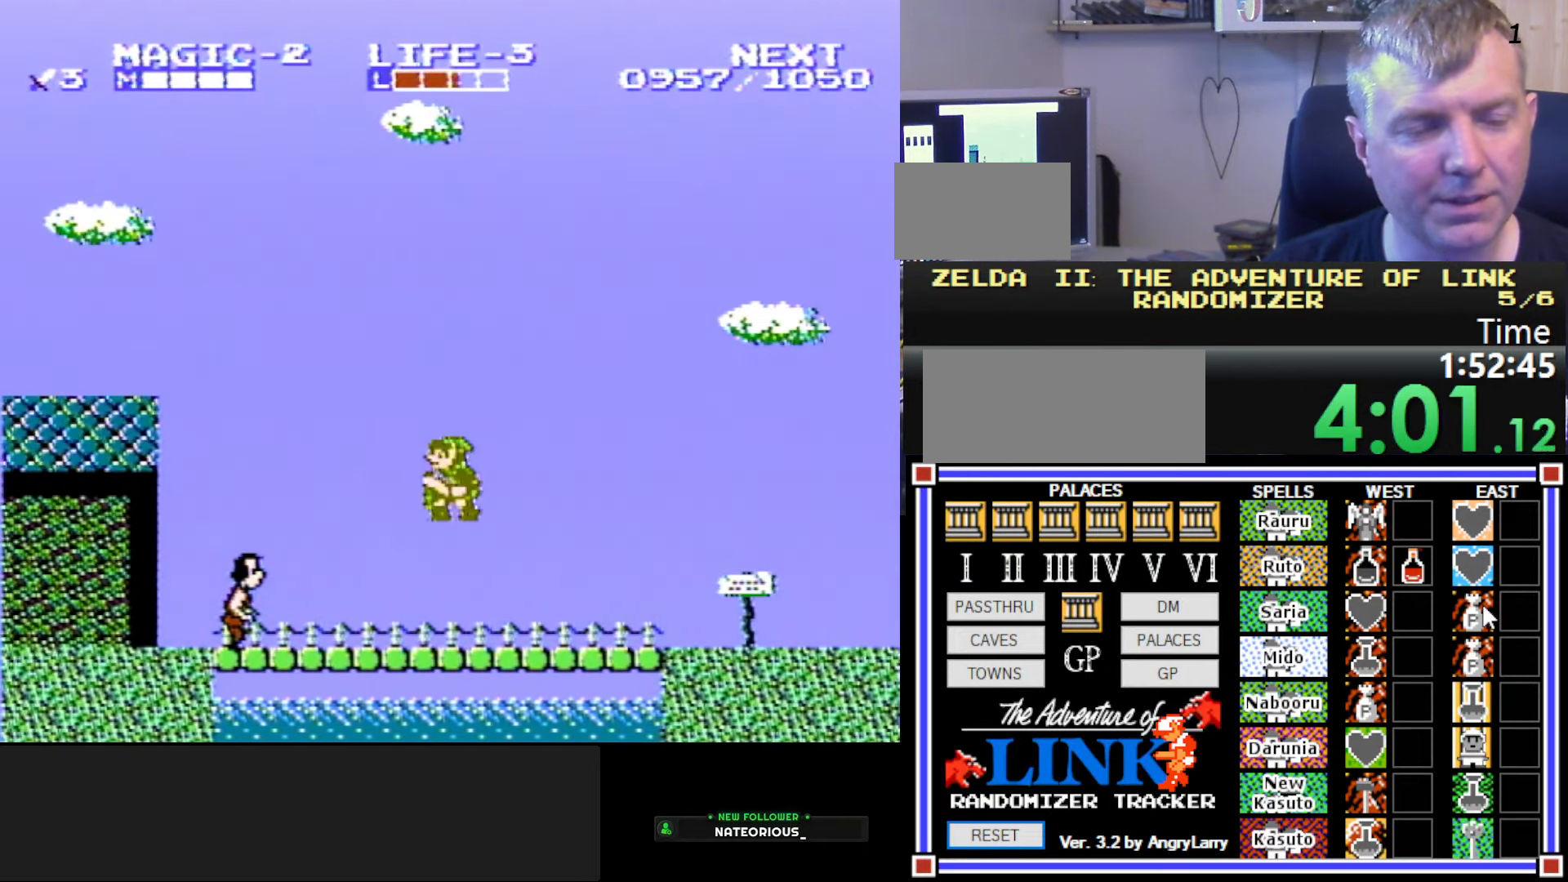
{"buttons": ["DPAD_LEFT"], "events": []}
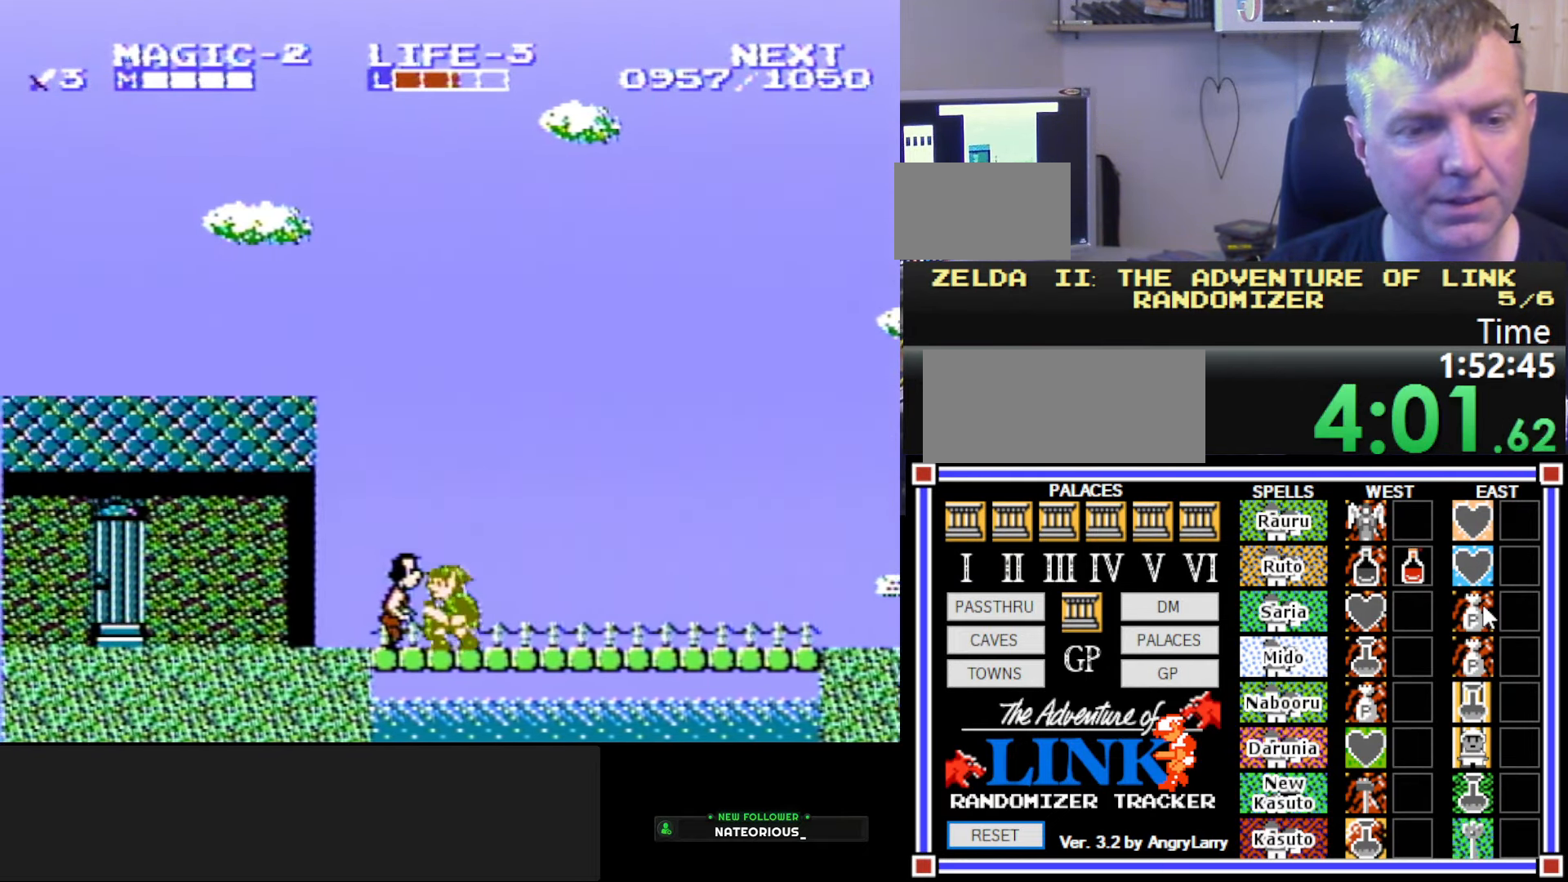
{"buttons": ["DPAD_LEFT"], "events": [[34, "B", "down"], [166, "B", "up"]]}
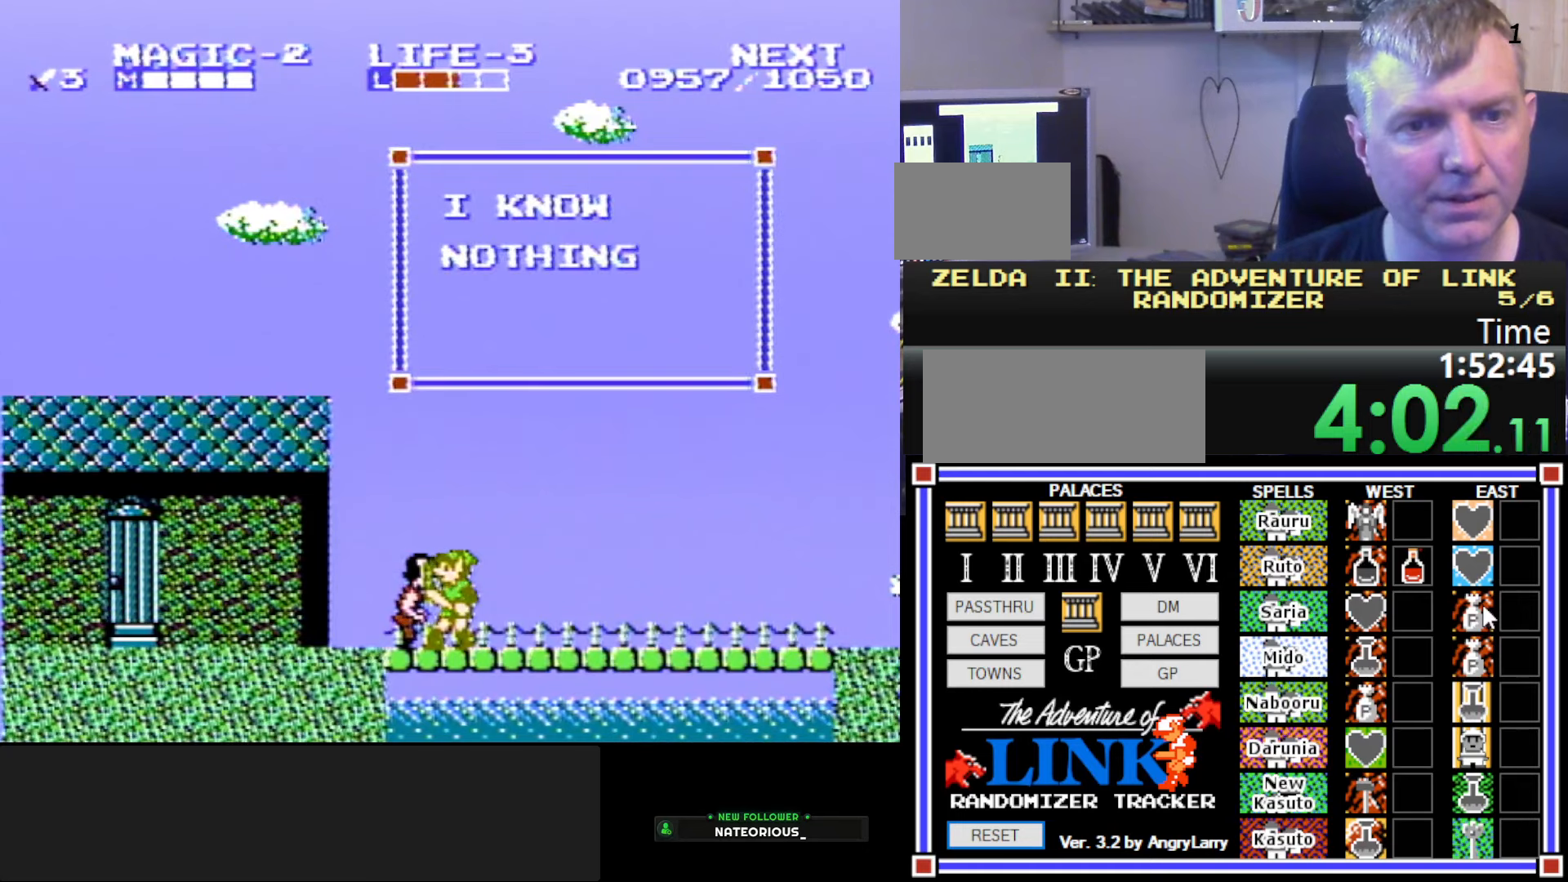
{"buttons": ["A", "B", "DPAD_LEFT"], "events": [[50, "B", "down"], [183, "B", "up"], [450, "A", "down"], [500, "B", "down"]]}
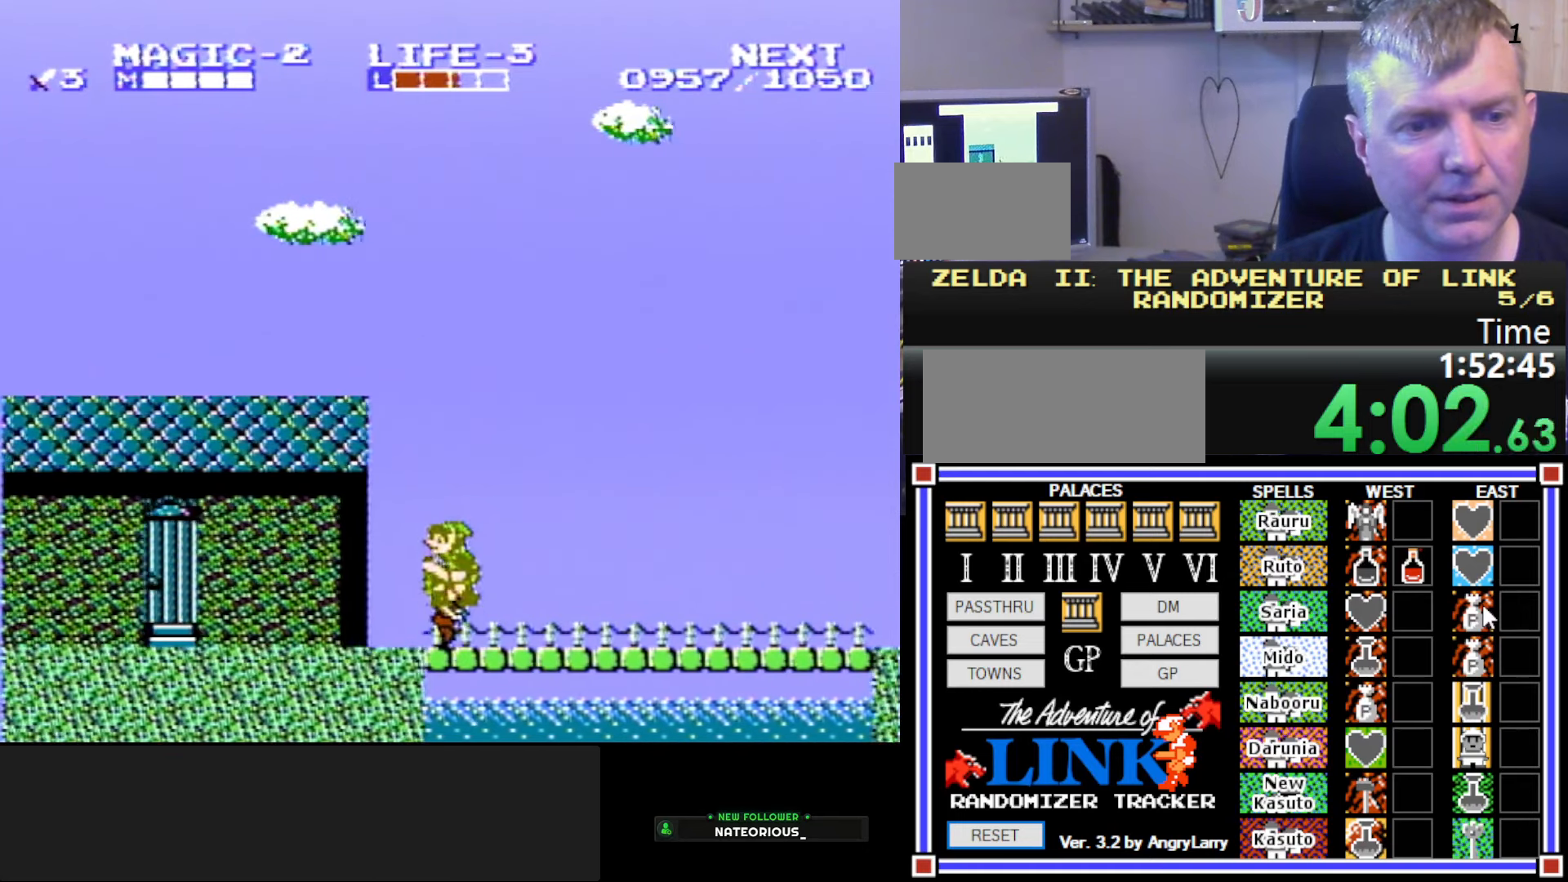
{"buttons": ["DPAD_LEFT"], "events": [[83, "A", "up"], [216, "B", "up"]]}
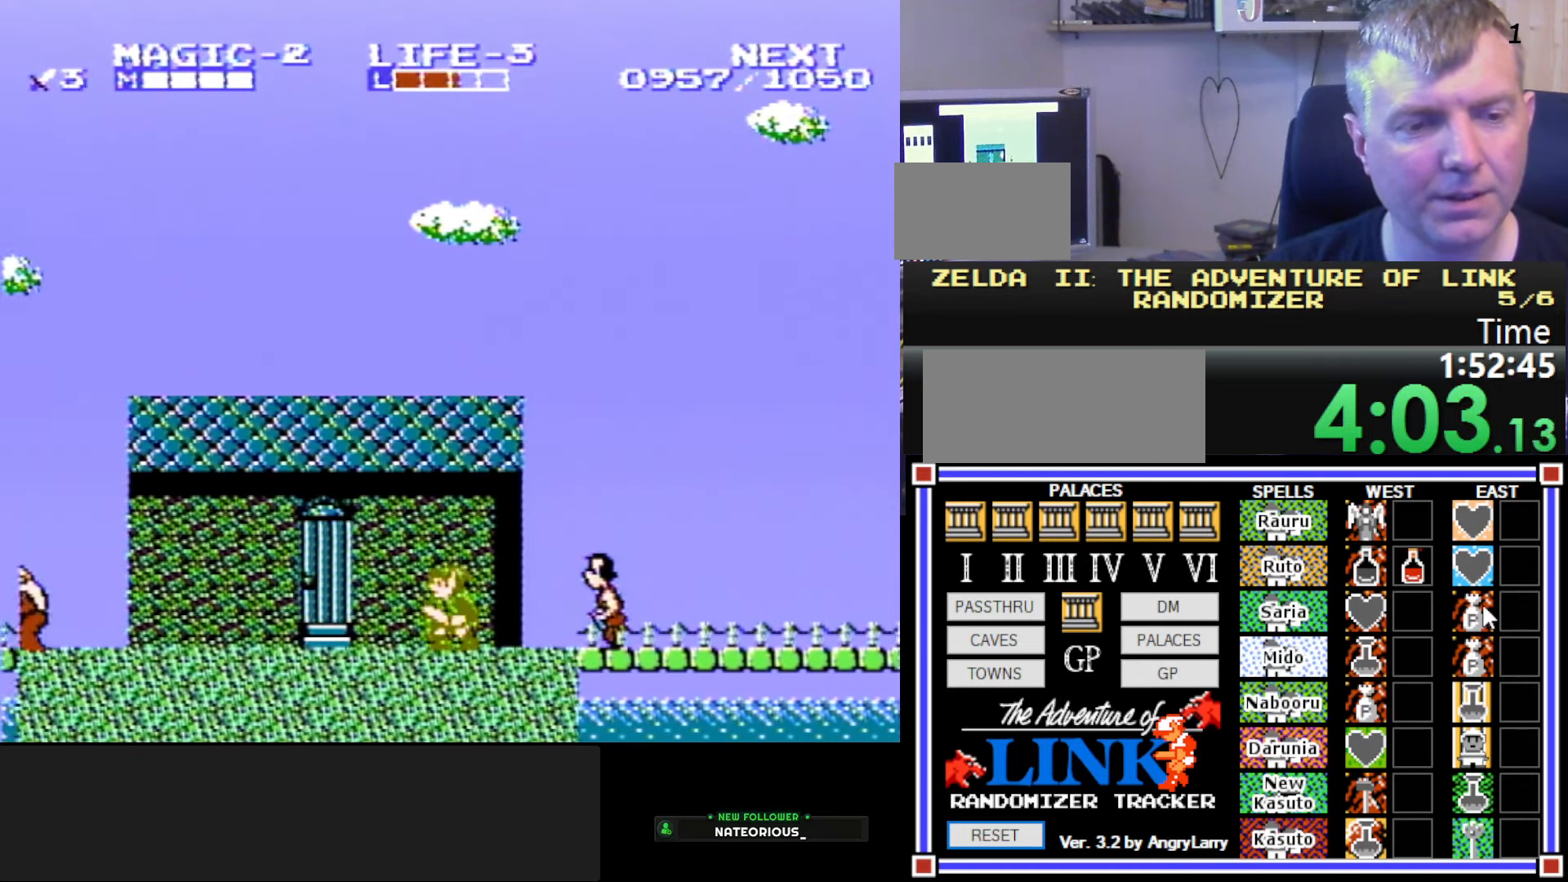
{"buttons": ["DPAD_LEFT"], "events": [[133, "A", "down"], [366, "A", "up"]]}
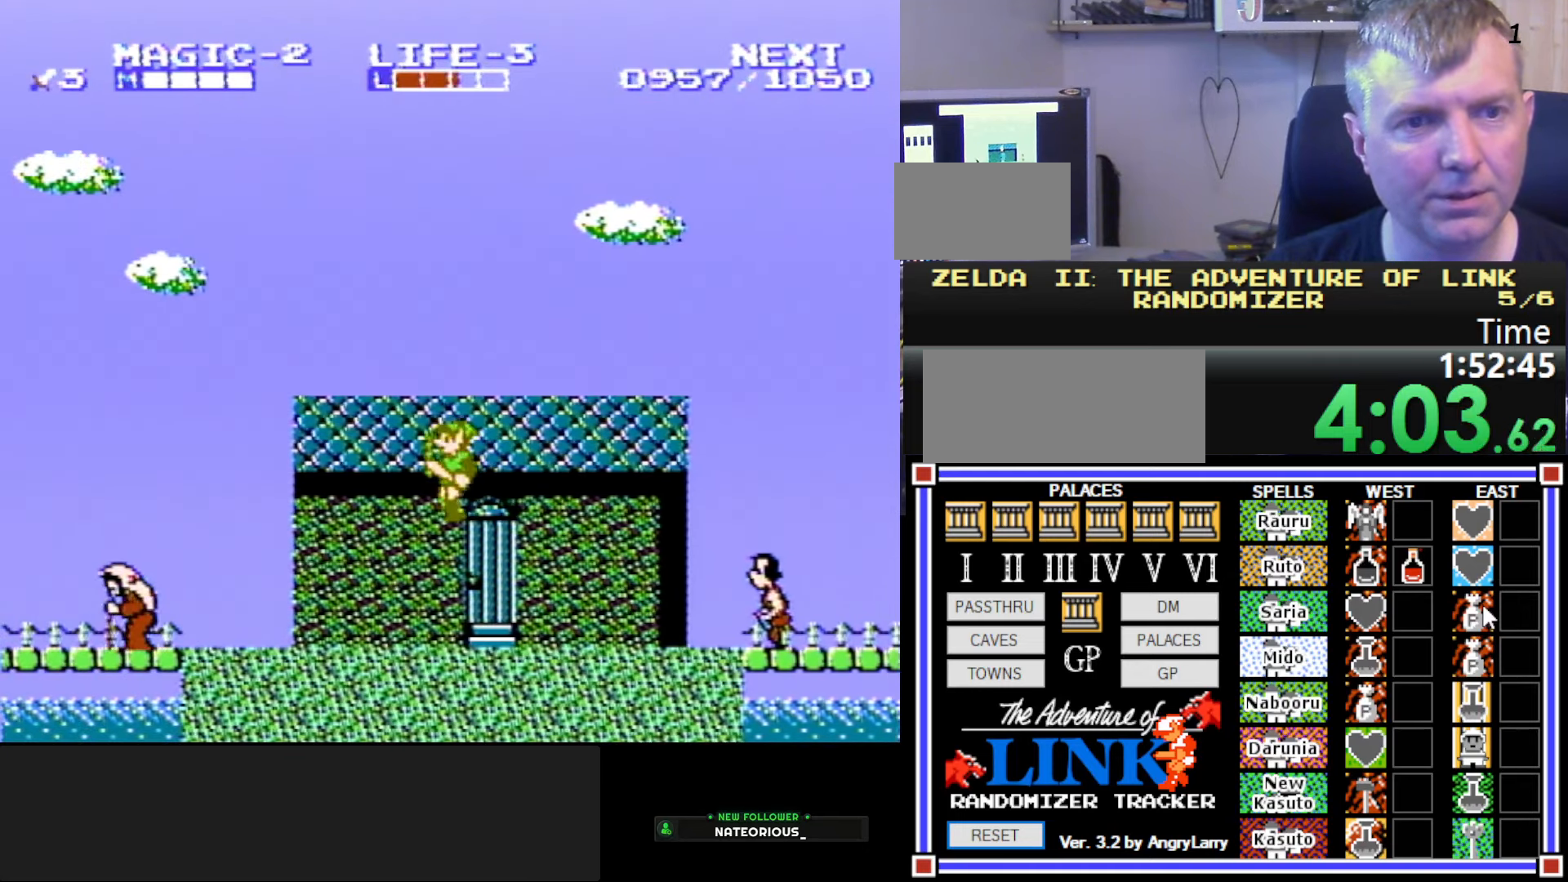
{"buttons": ["A", "DPAD_LEFT"], "events": [[383, "A", "down"]]}
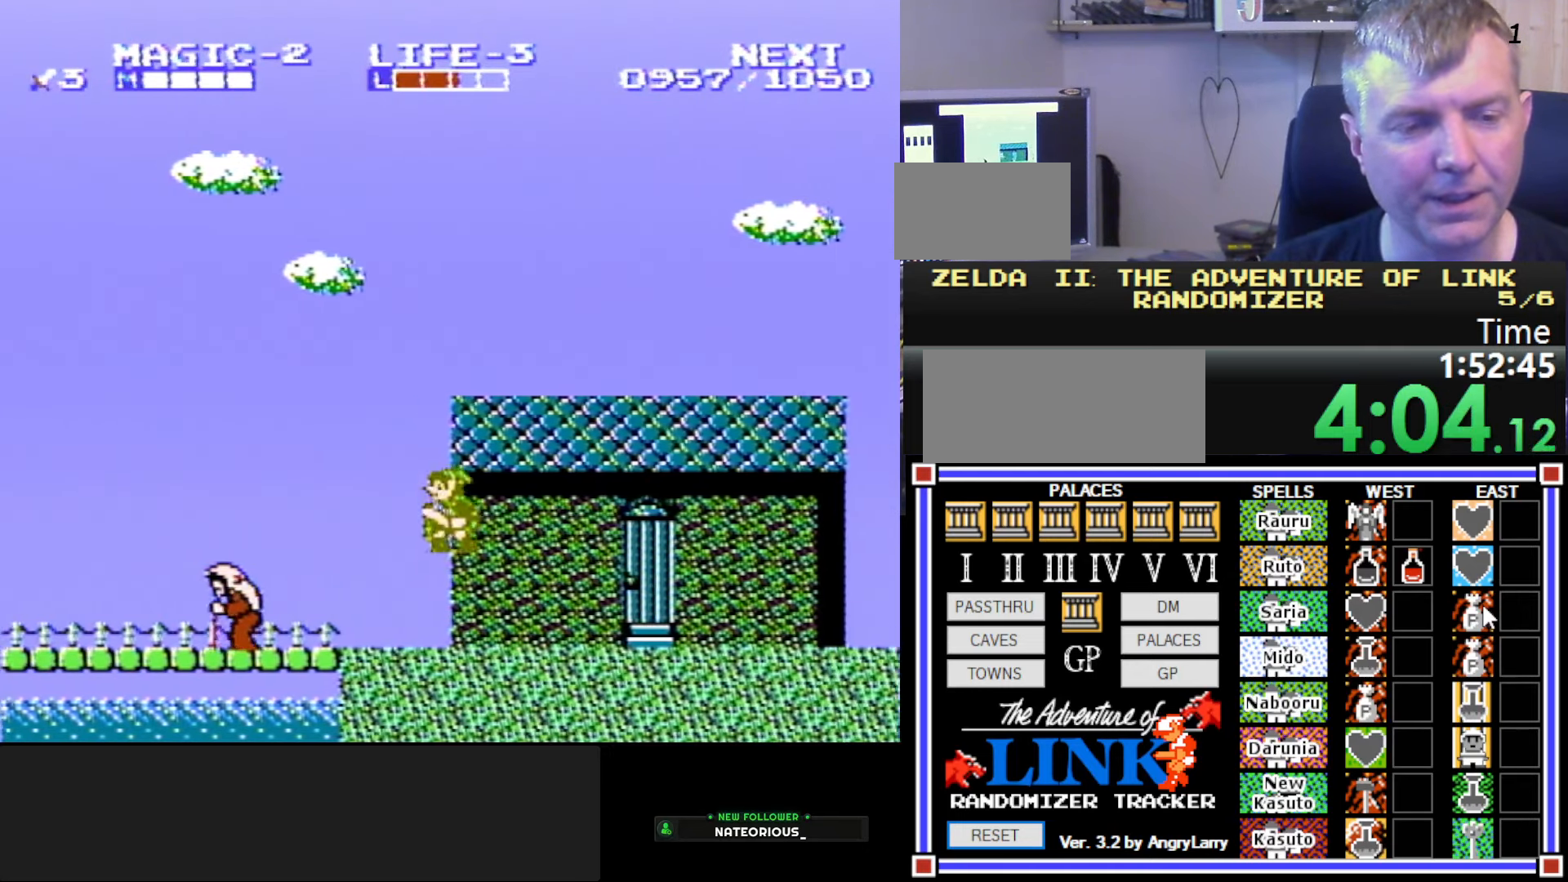
{"buttons": ["DPAD_LEFT"], "events": [[100, "A", "up"]]}
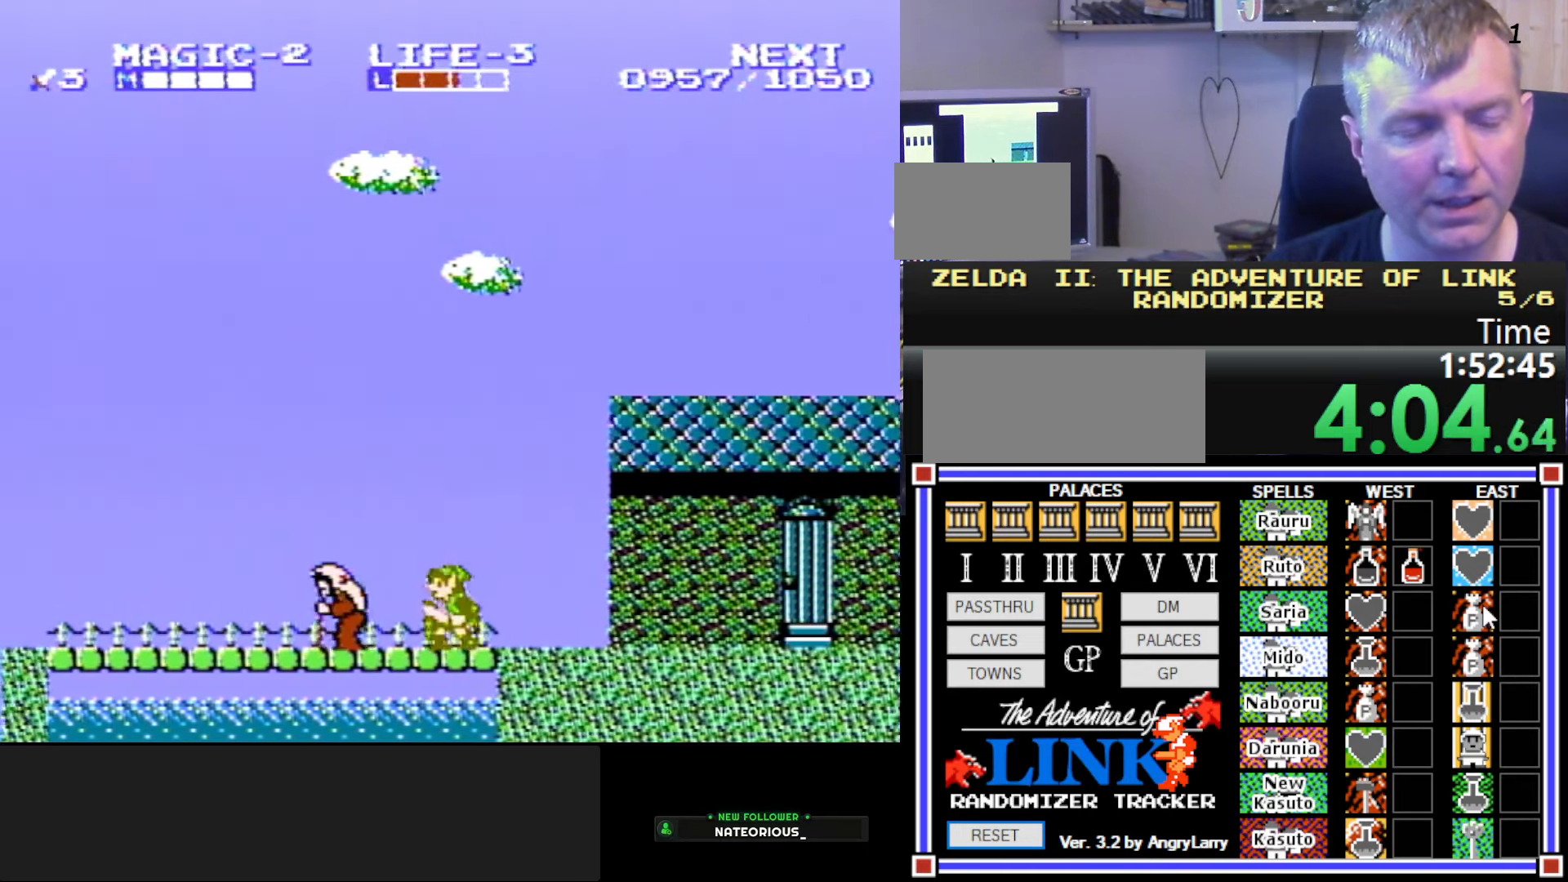
{"buttons": ["DPAD_LEFT"], "events": [[83, "A", "down"], [283, "A", "up"]]}
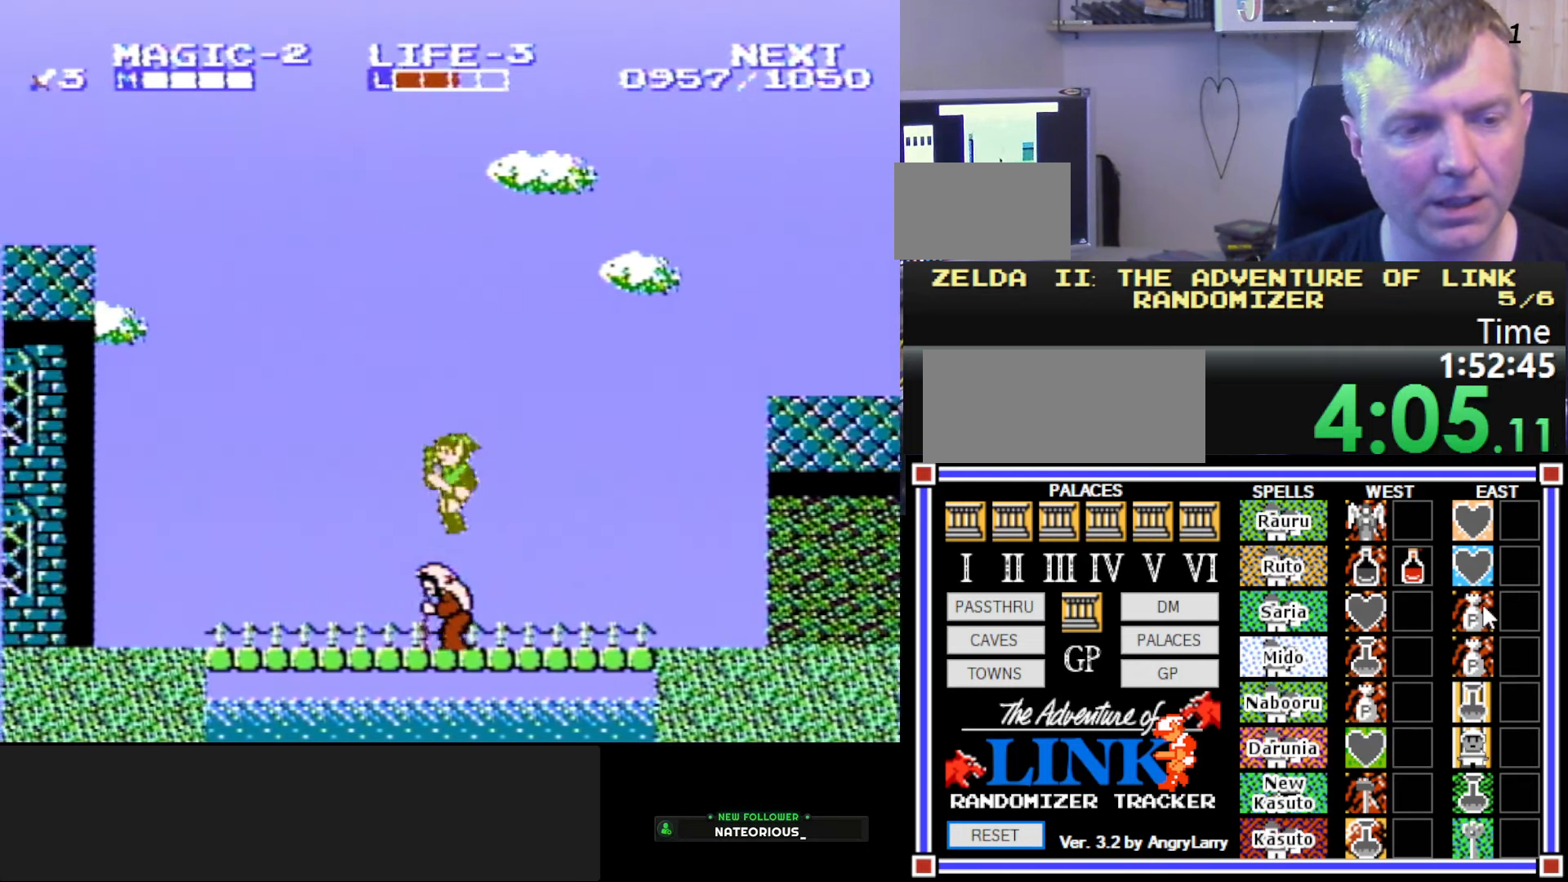
{"buttons": ["A", "DPAD_LEFT"], "events": [[250, "A", "down"]]}
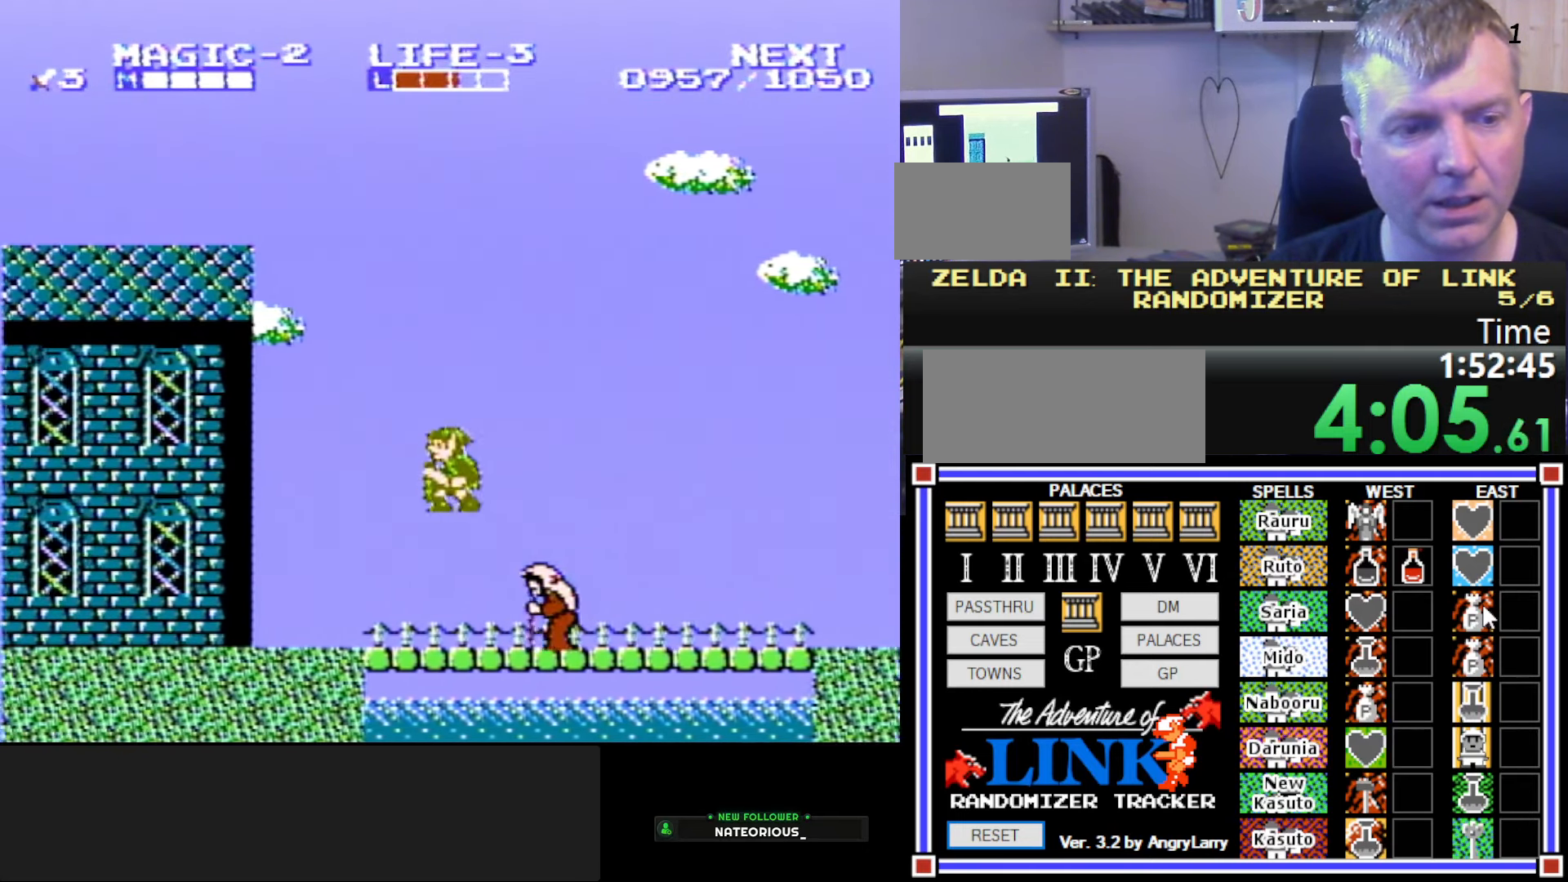
{"buttons": ["A", "DPAD_LEFT"], "events": [[50, "A", "up"], [433, "A", "down"]]}
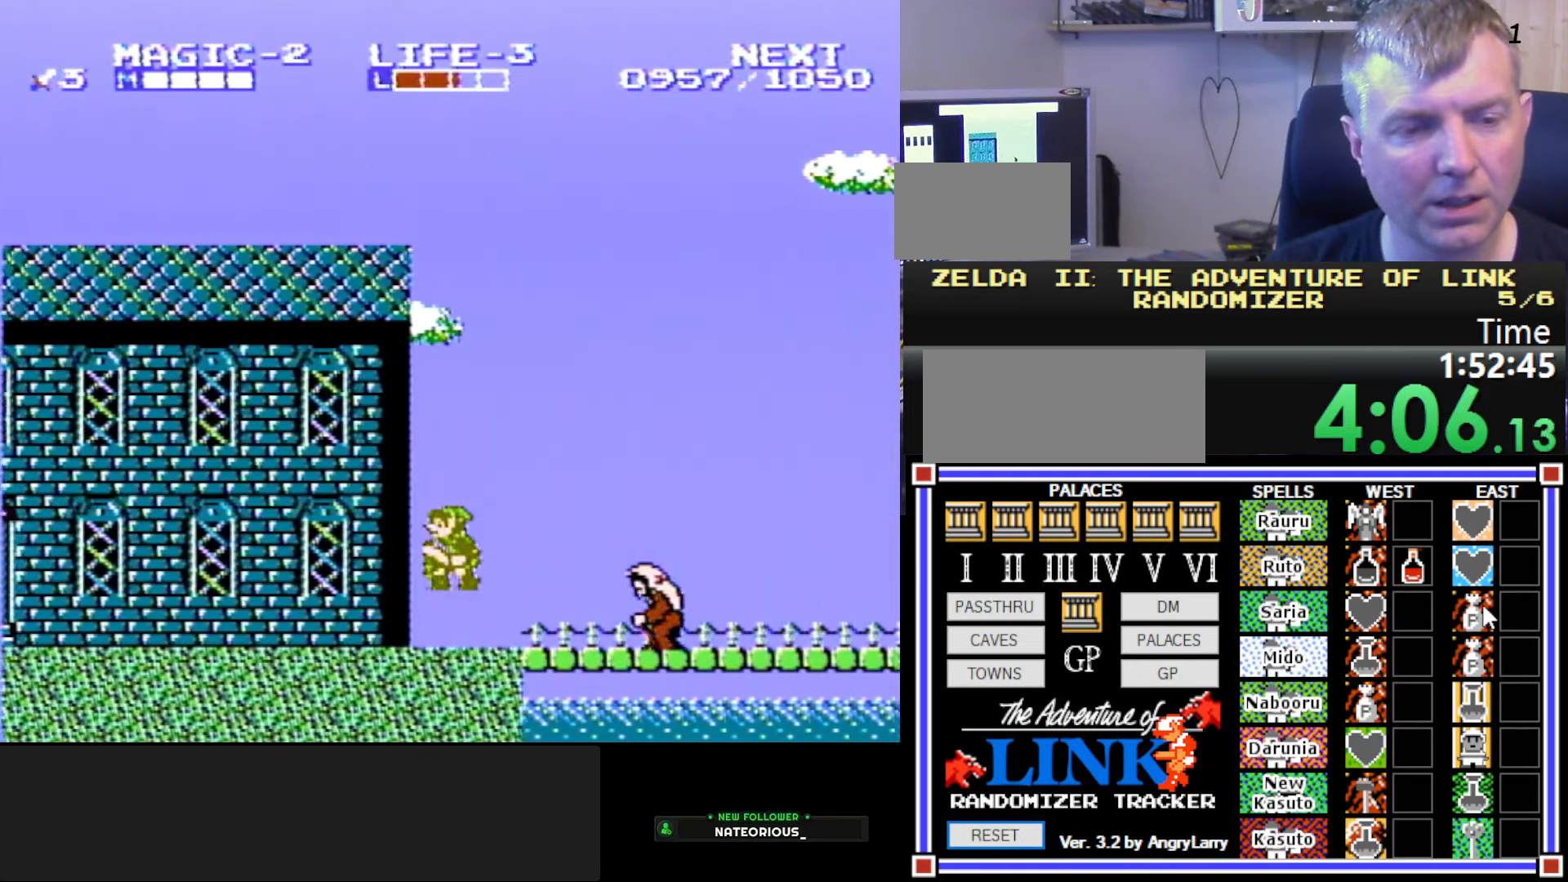
{"buttons": ["DPAD_LEFT"], "events": [[166, "A", "up"]]}
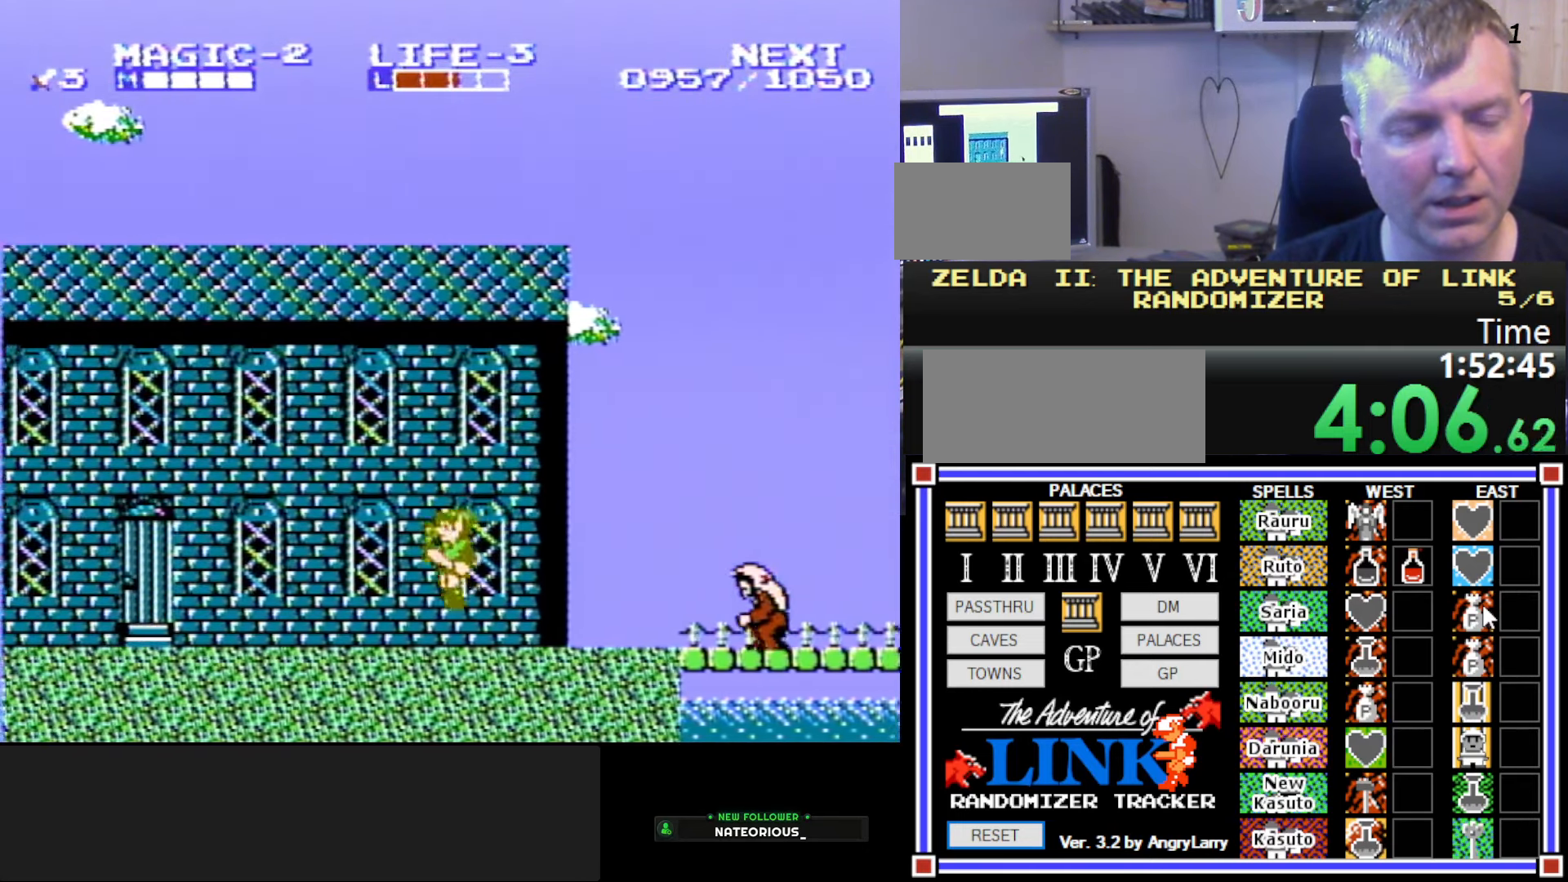
{"buttons": ["DPAD_LEFT"], "events": [[100, "A", "down"], [450, "A", "up"]]}
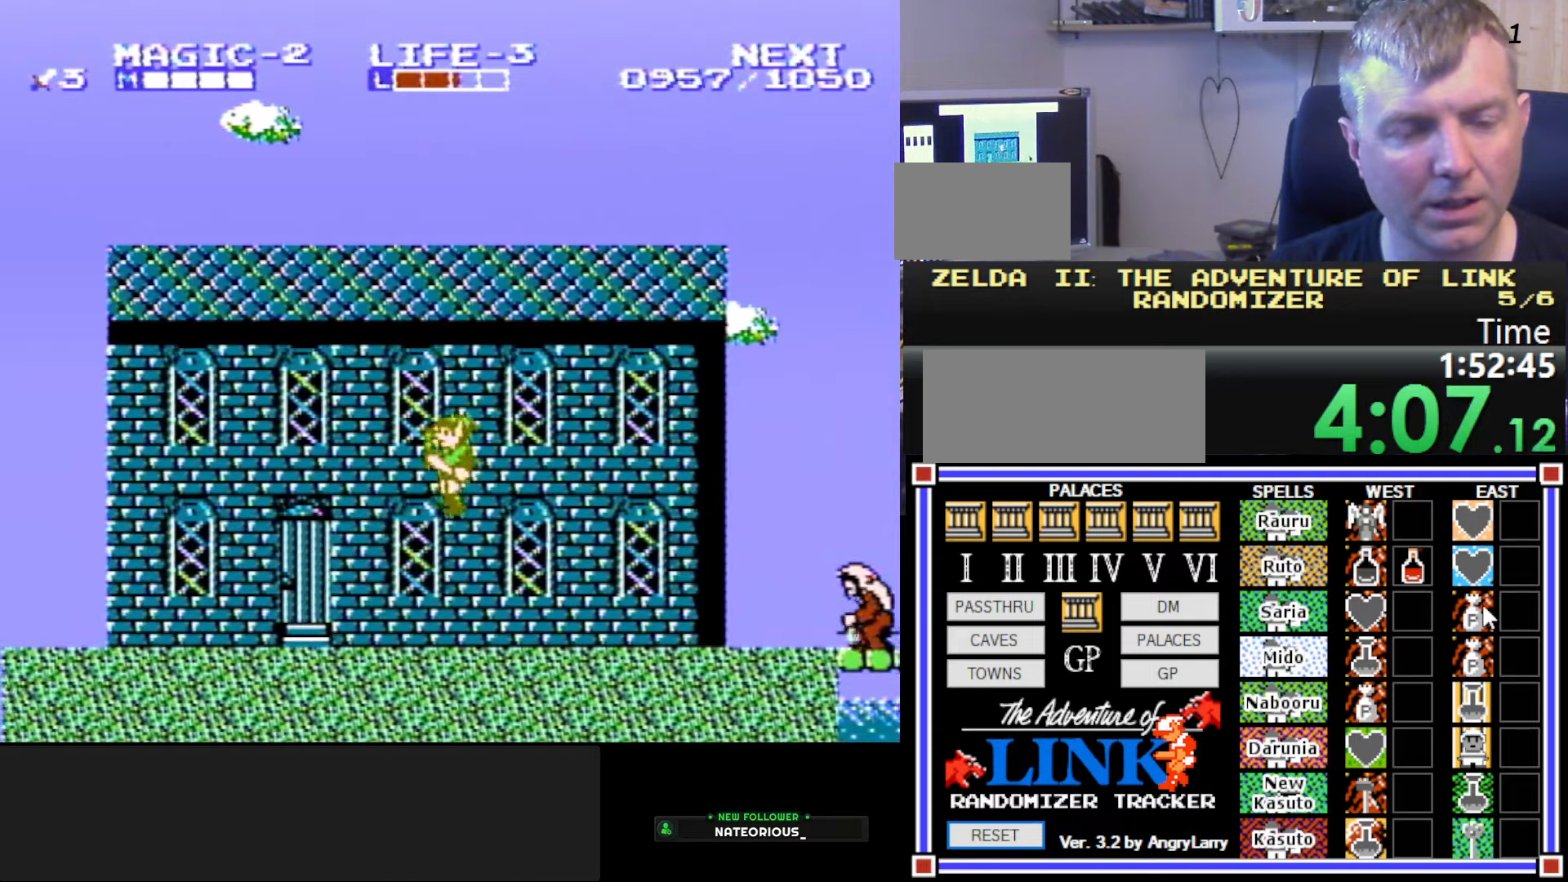
{"buttons": ["DPAD_LEFT"], "events": [[300, "A", "down"], [500, "A", "up"]]}
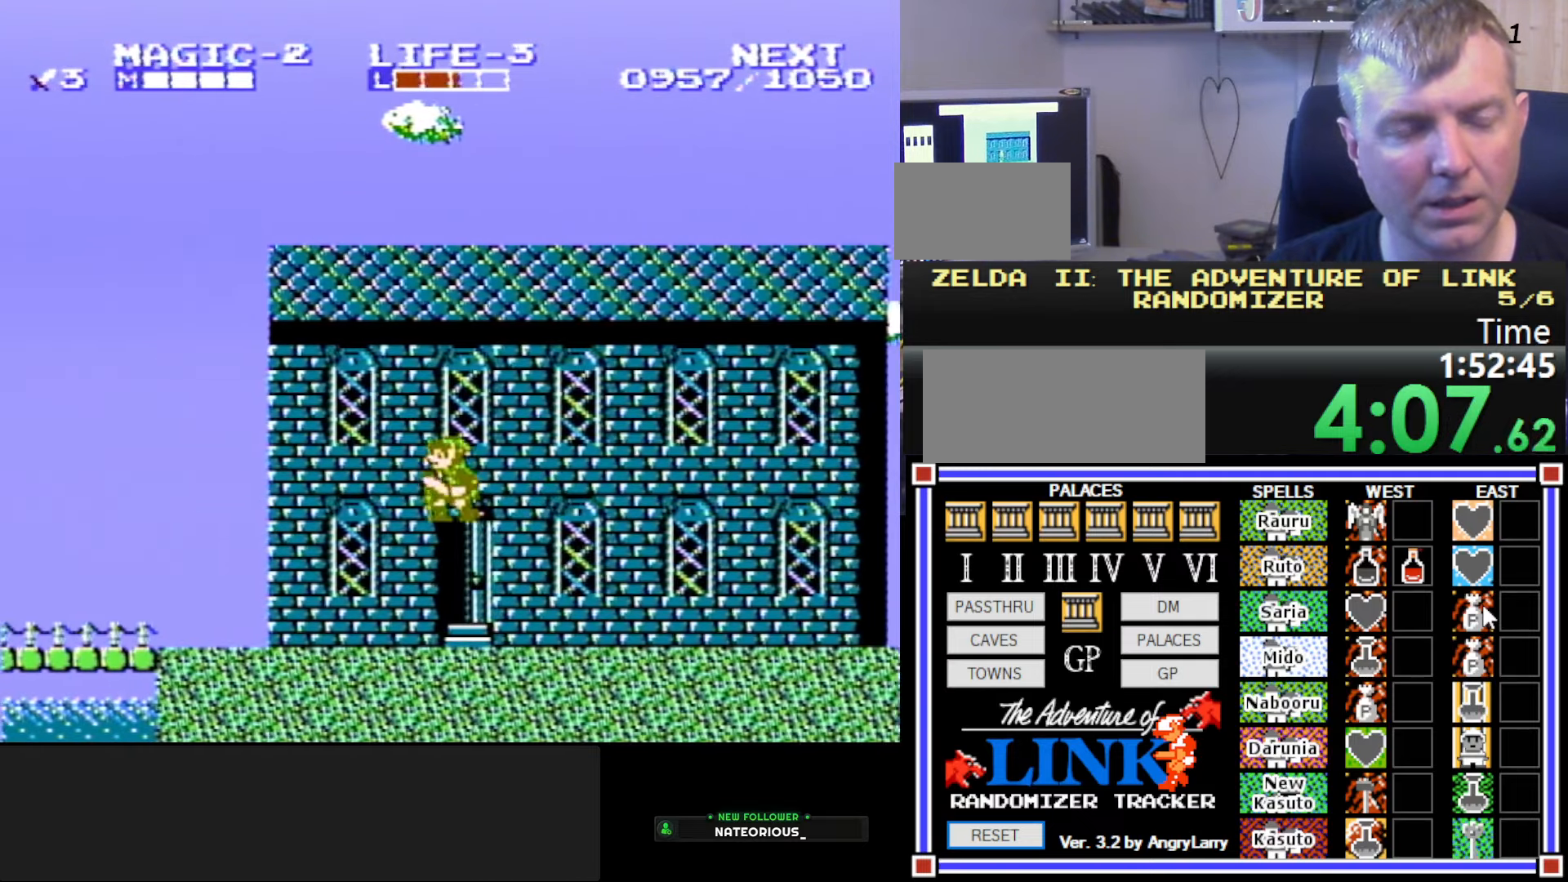
{"buttons": ["A", "DPAD_LEFT"], "events": [[467, "A", "down"]]}
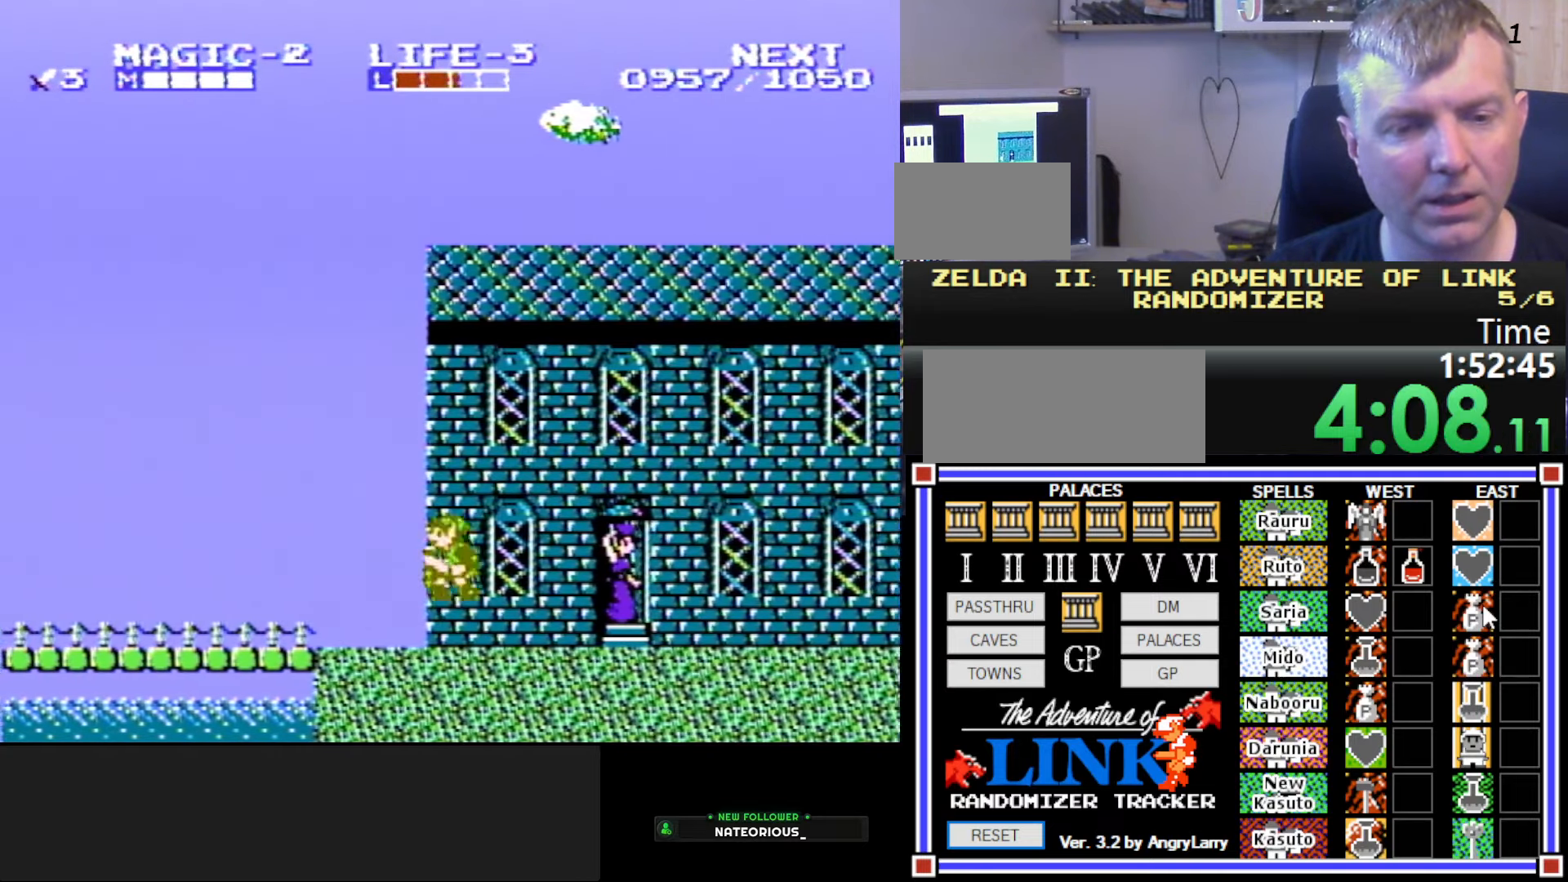
{"buttons": ["DPAD_LEFT"], "events": [[83, "B", "down"], [100, "DPAD_DOWN", "down"], [117, "A", "up"], [133, "DPAD_LEFT", "up"], [200, "DPAD_LEFT", "down"], [250, "DPAD_DOWN", "up"], [267, "B", "up"]]}
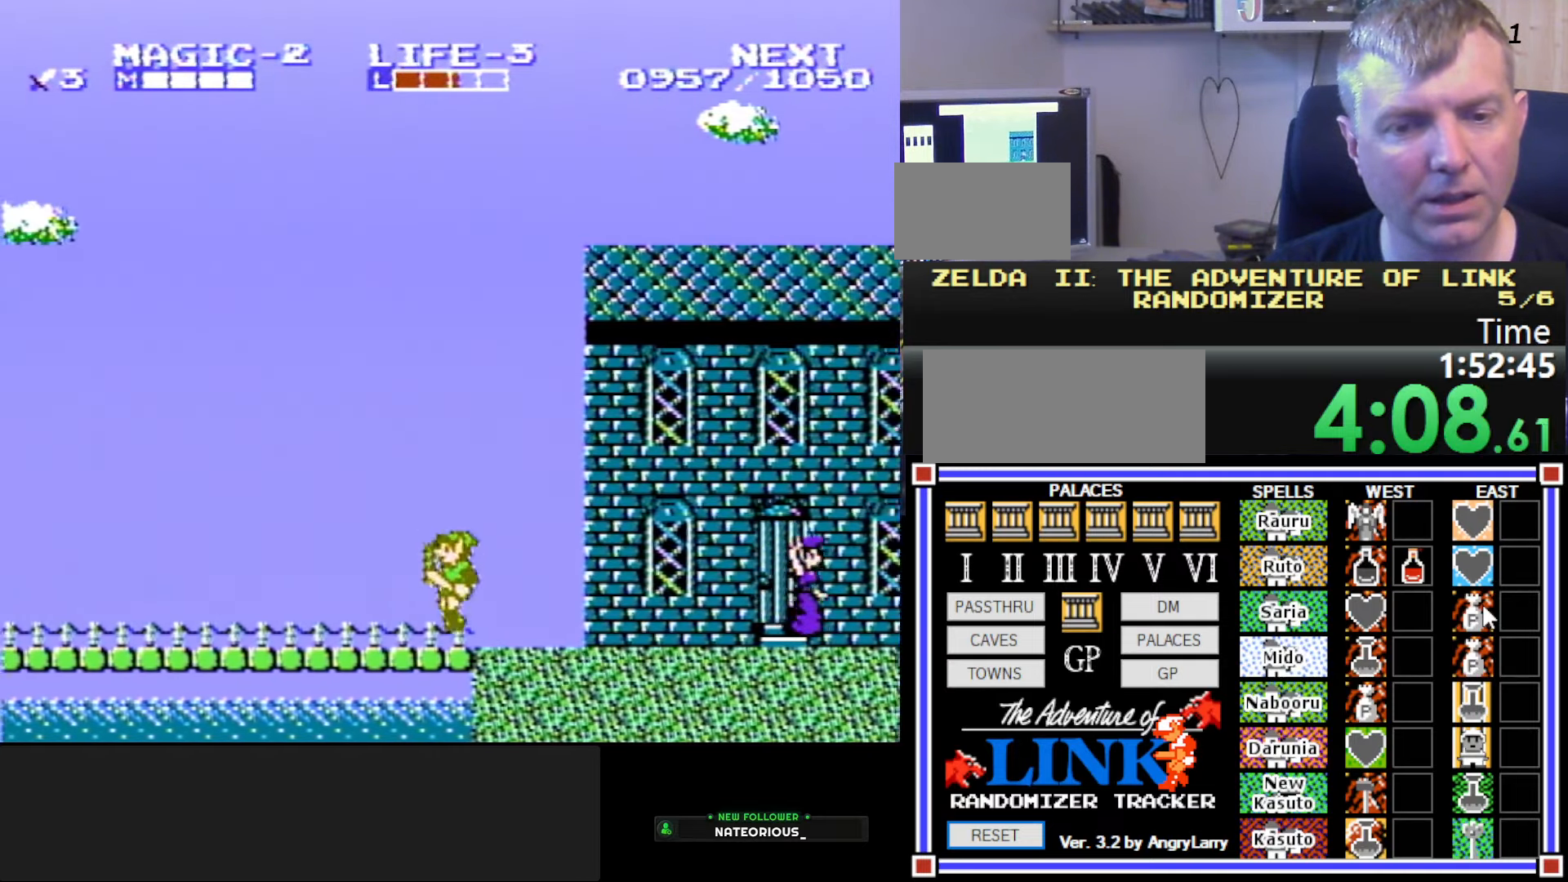
{"buttons": ["DPAD_LEFT"], "events": [[83, "A", "down"], [167, "DPAD_DOWN", "down"], [183, "DPAD_LEFT", "up"], [200, "DPAD_RIGHT", "down"], [217, "B", "down"], [300, "A", "up"], [300, "DPAD_RIGHT", "up"], [350, "DPAD_DOWN", "up"], [350, "DPAD_LEFT", "down"], [400, "B", "up"]]}
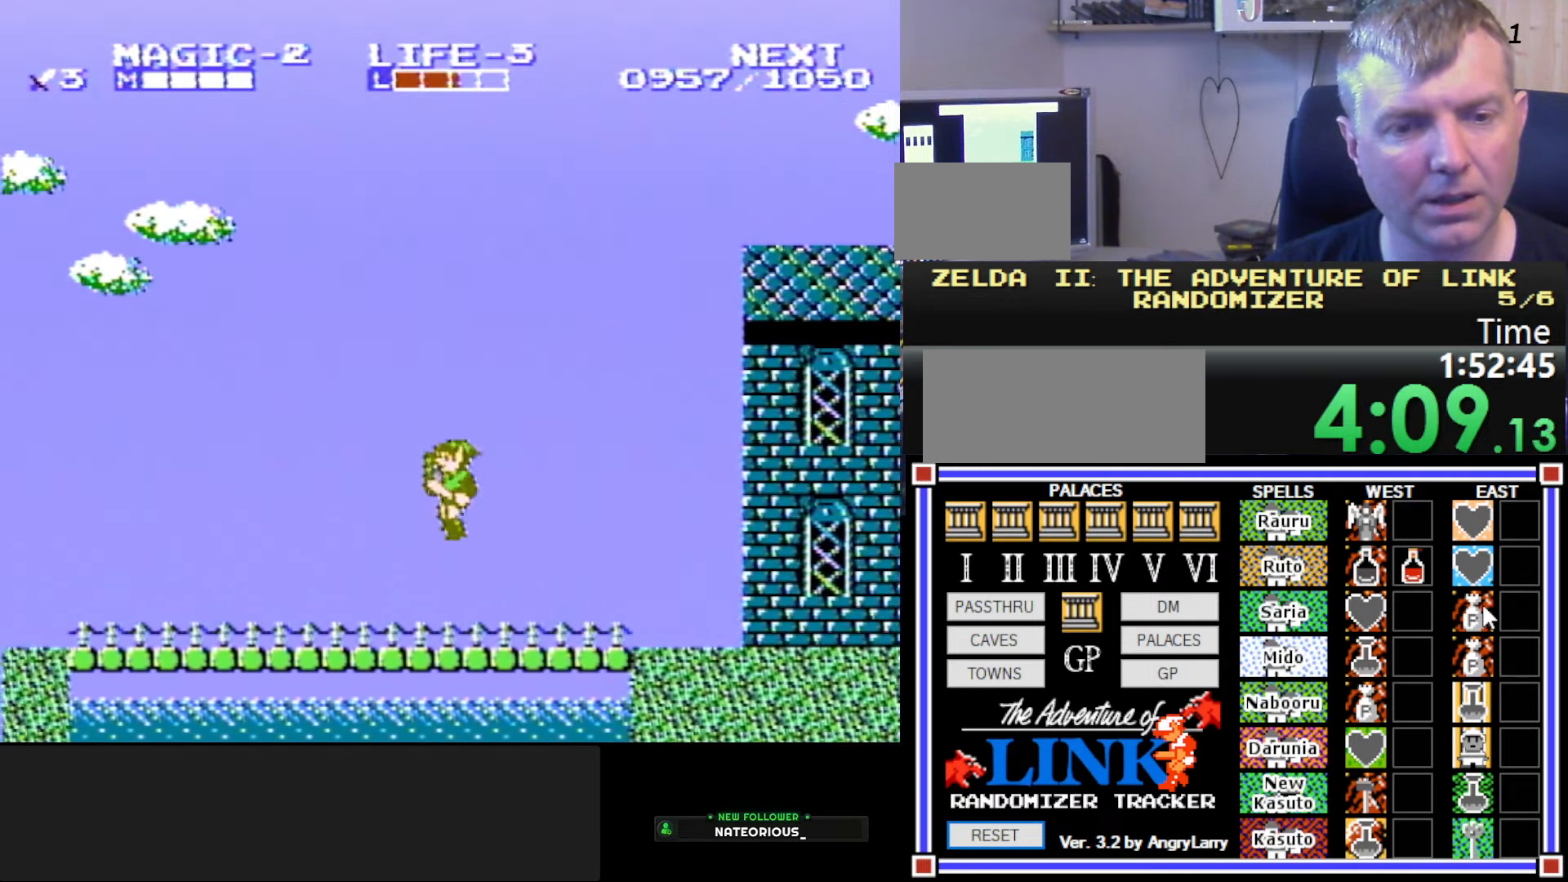
{"buttons": ["B", "DPAD_LEFT"], "events": [[233, "A", "down"], [250, "DPAD_DOWN", "down"], [283, "DPAD_LEFT", "up"], [300, "DPAD_RIGHT", "down"], [317, "B", "down"], [433, "DPAD_RIGHT", "up"], [450, "A", "up"], [450, "DPAD_DOWN", "up"], [467, "DPAD_LEFT", "down"]]}
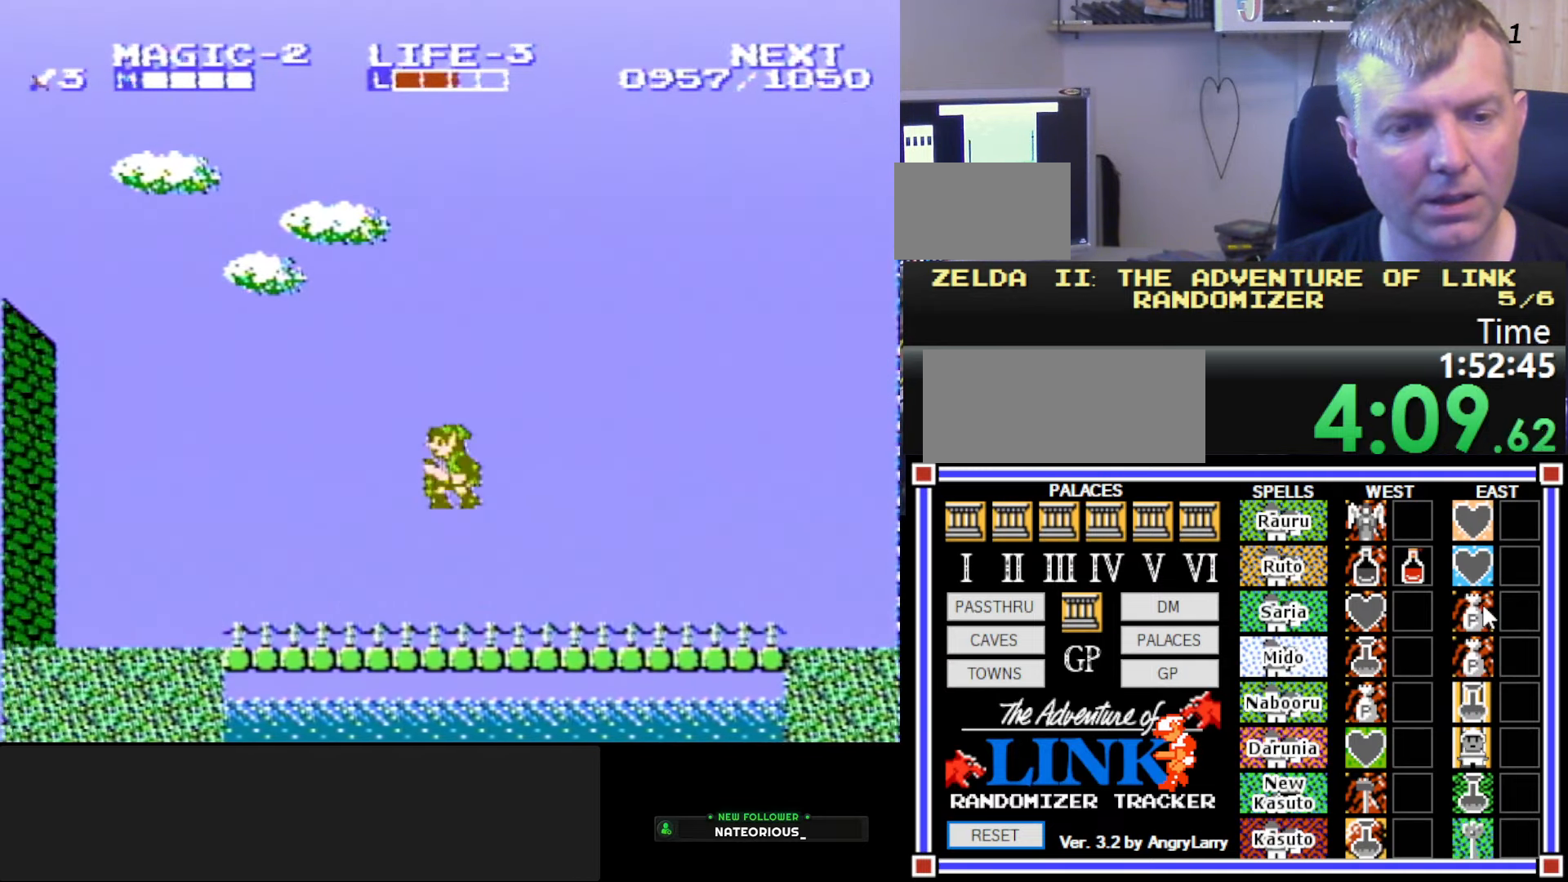
{"buttons": ["A", "B", "DPAD_DOWN", "DPAD_RIGHT"], "events": [[17, "B", "up"], [333, "A", "down"], [383, "DPAD_DOWN", "down"], [417, "DPAD_LEFT", "up"], [433, "DPAD_RIGHT", "down"], [450, "B", "down"]]}
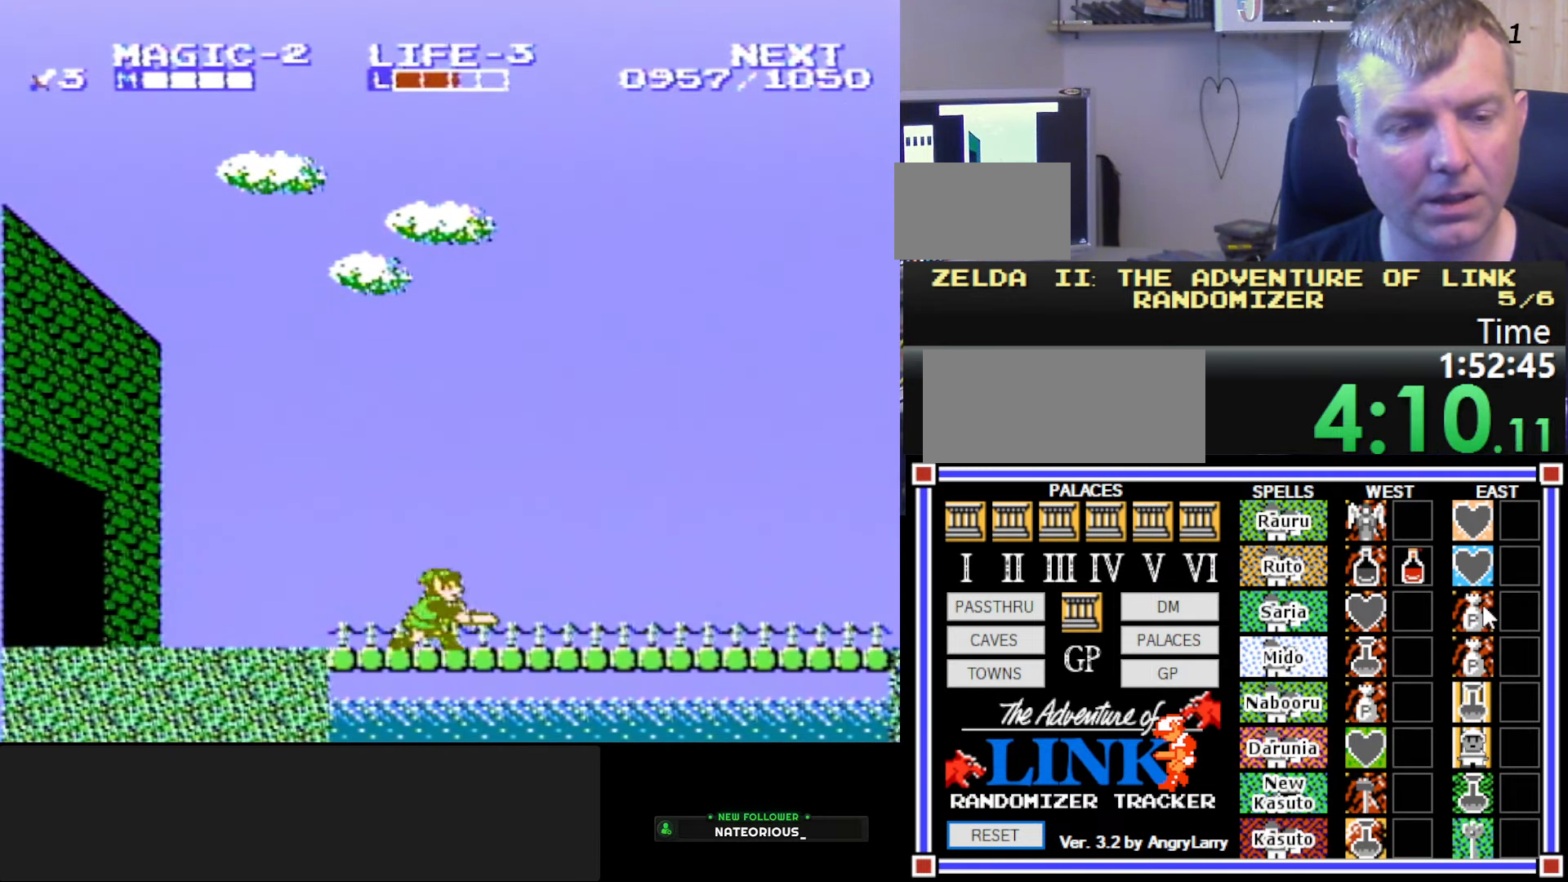
{"buttons": ["A", "B", "DPAD_LEFT"], "events": [[67, "DPAD_RIGHT", "up"], [83, "DPAD_DOWN", "up"], [83, "DPAD_LEFT", "down"], [133, "B", "up"], [150, "A", "up"], [450, "A", "down"], [500, "B", "down"]]}
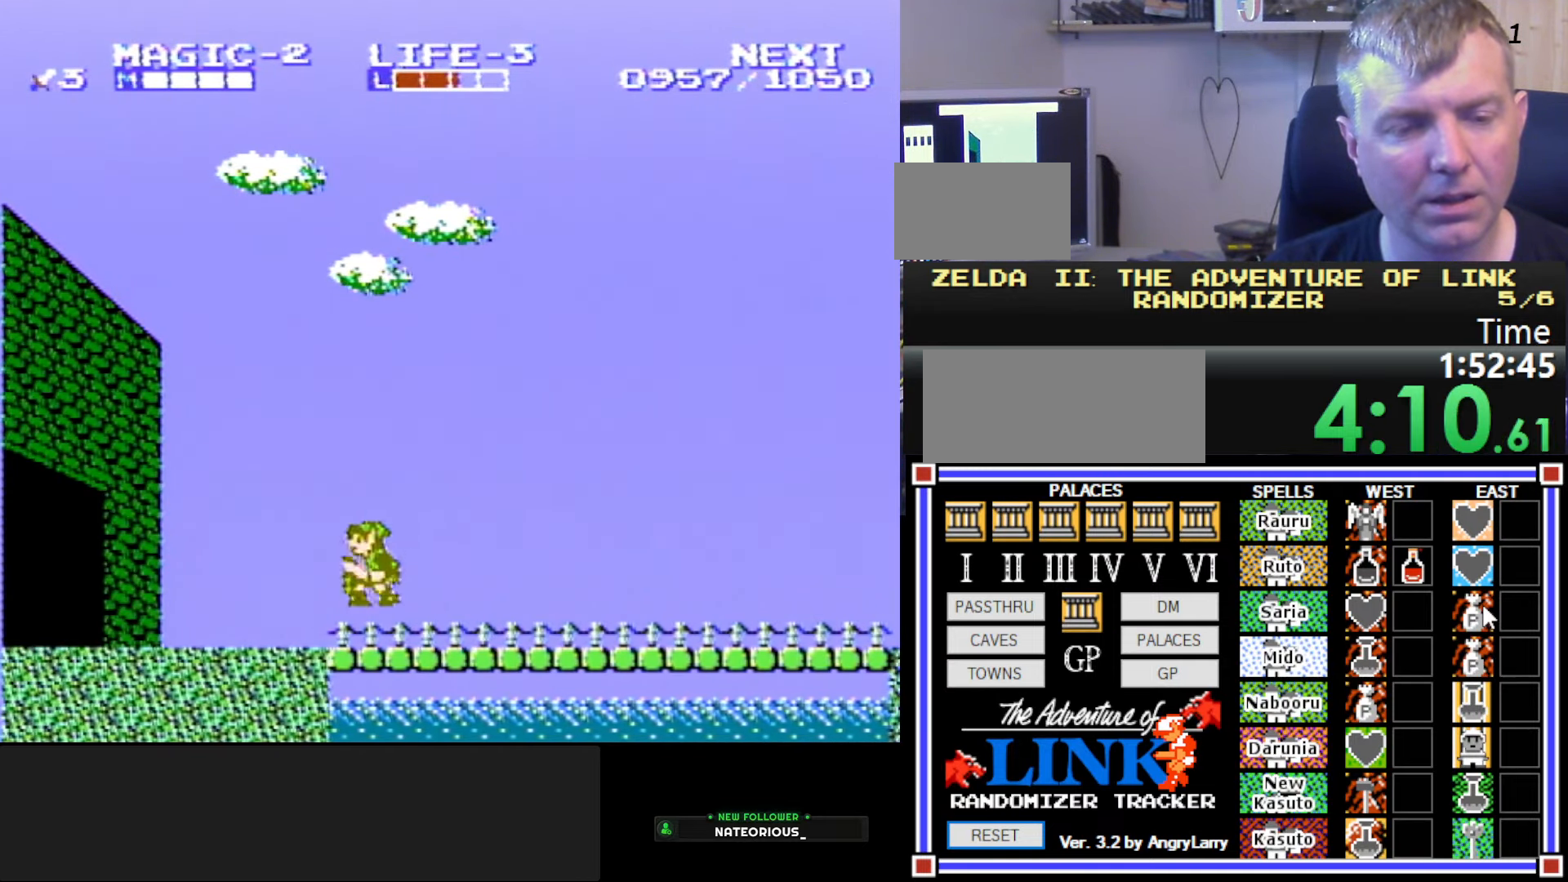
{"buttons": ["DPAD_LEFT"], "events": [[117, "A", "up"], [183, "B", "up"]]}
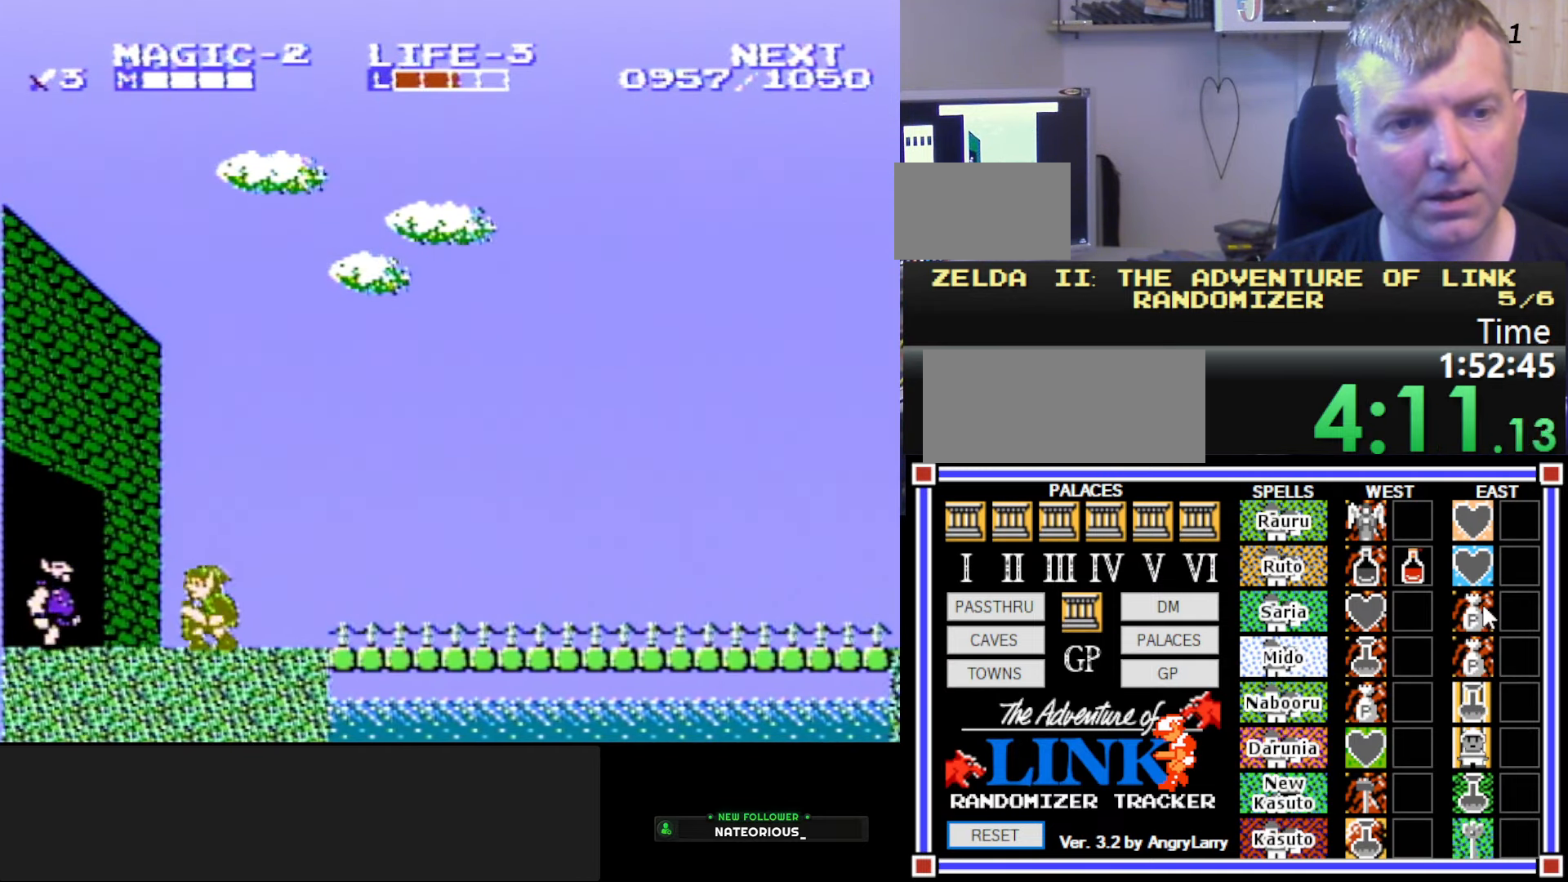
{"buttons": ["B"], "events": [[250, "A", "down"], [333, "B", "down"], [483, "A", "up"], [500, "DPAD_LEFT", "up"]]}
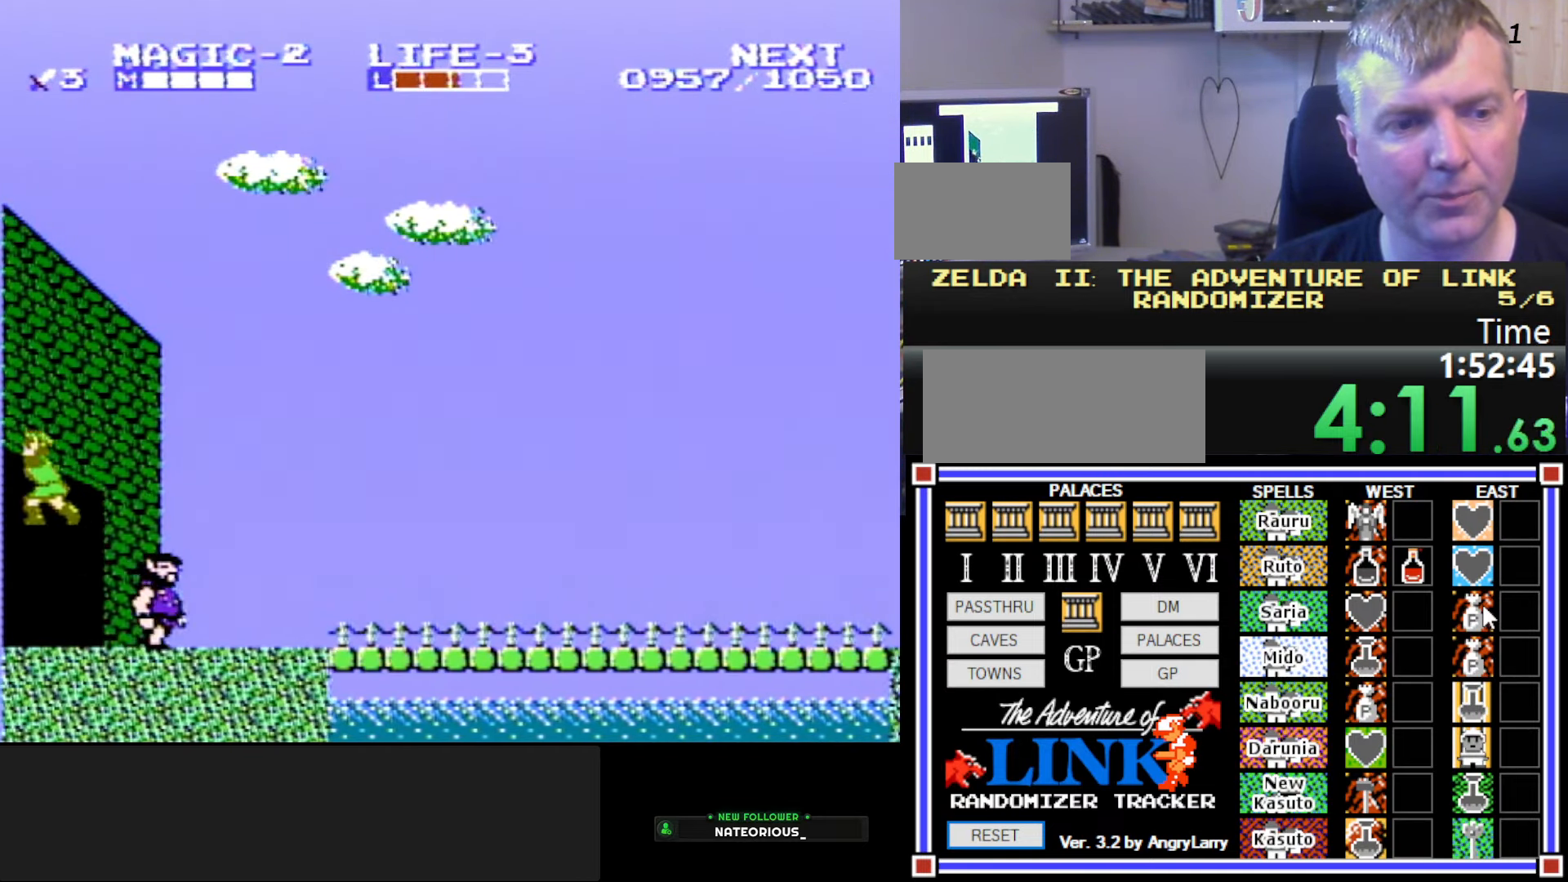
{"buttons": ["DPAD_LEFT"], "events": [[250, "B", "up"], [467, "DPAD_LEFT", "down"]]}
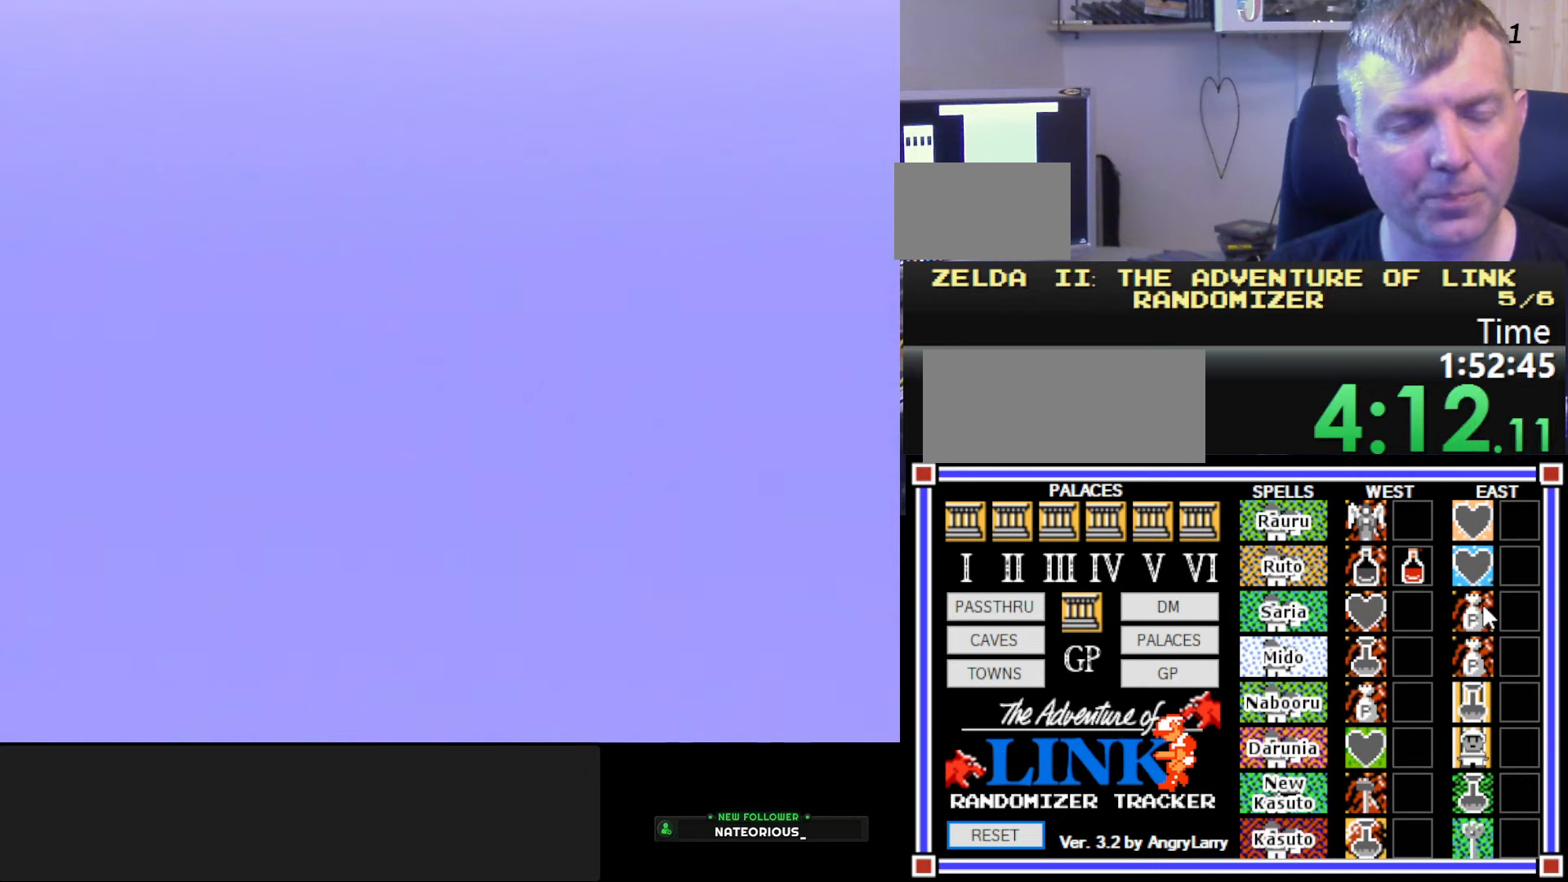
{"buttons": ["DPAD_LEFT"], "events": []}
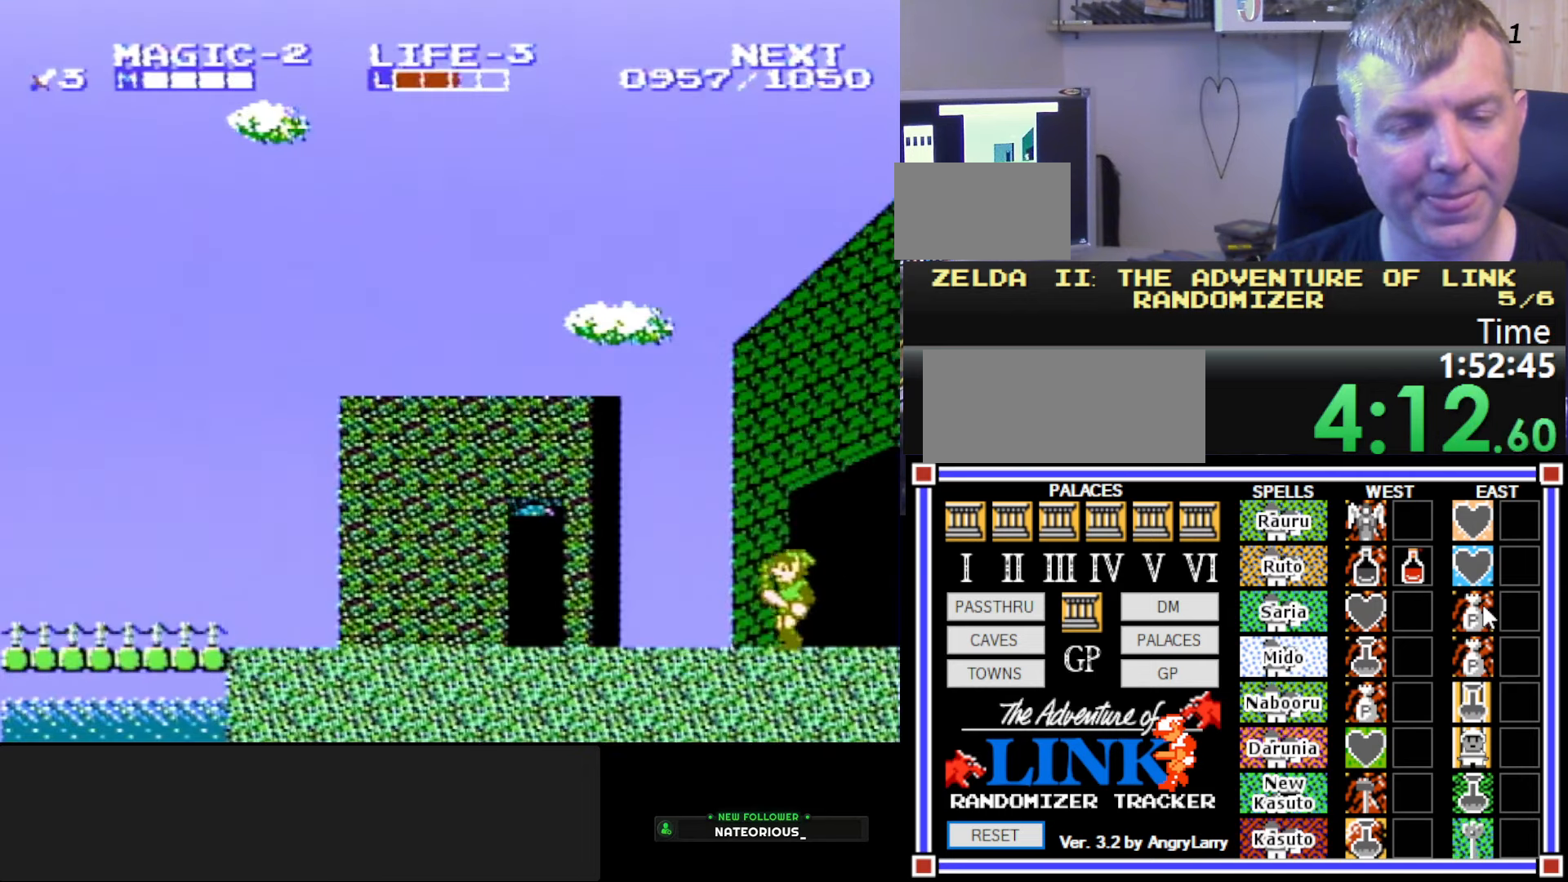
{"buttons": ["DPAD_LEFT"], "events": []}
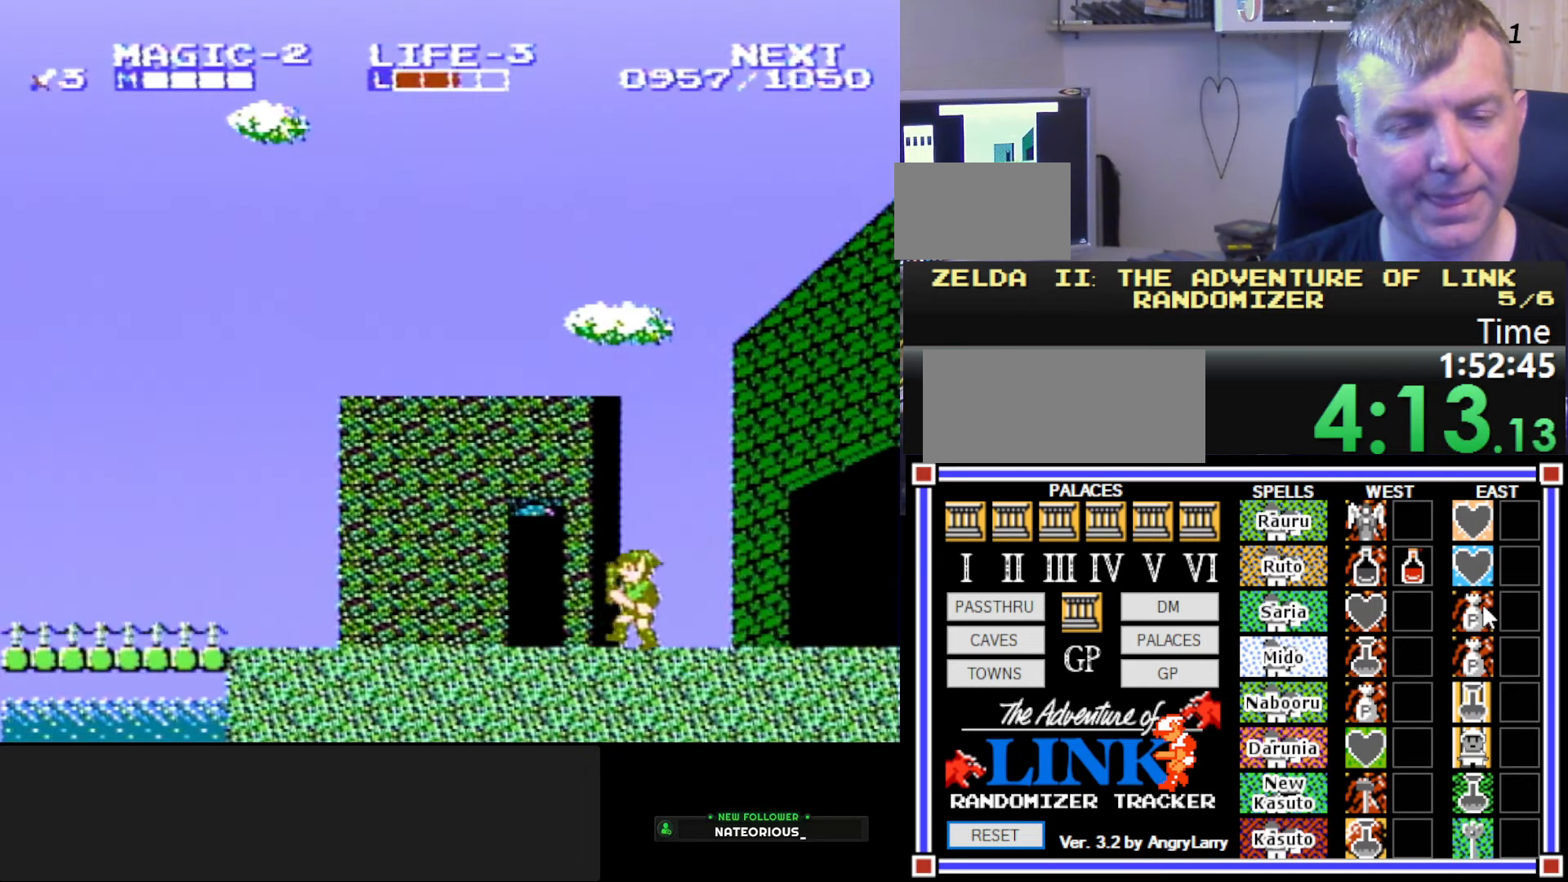
{"buttons": [], "events": [[184, "DPAD_LEFT", "up"]]}
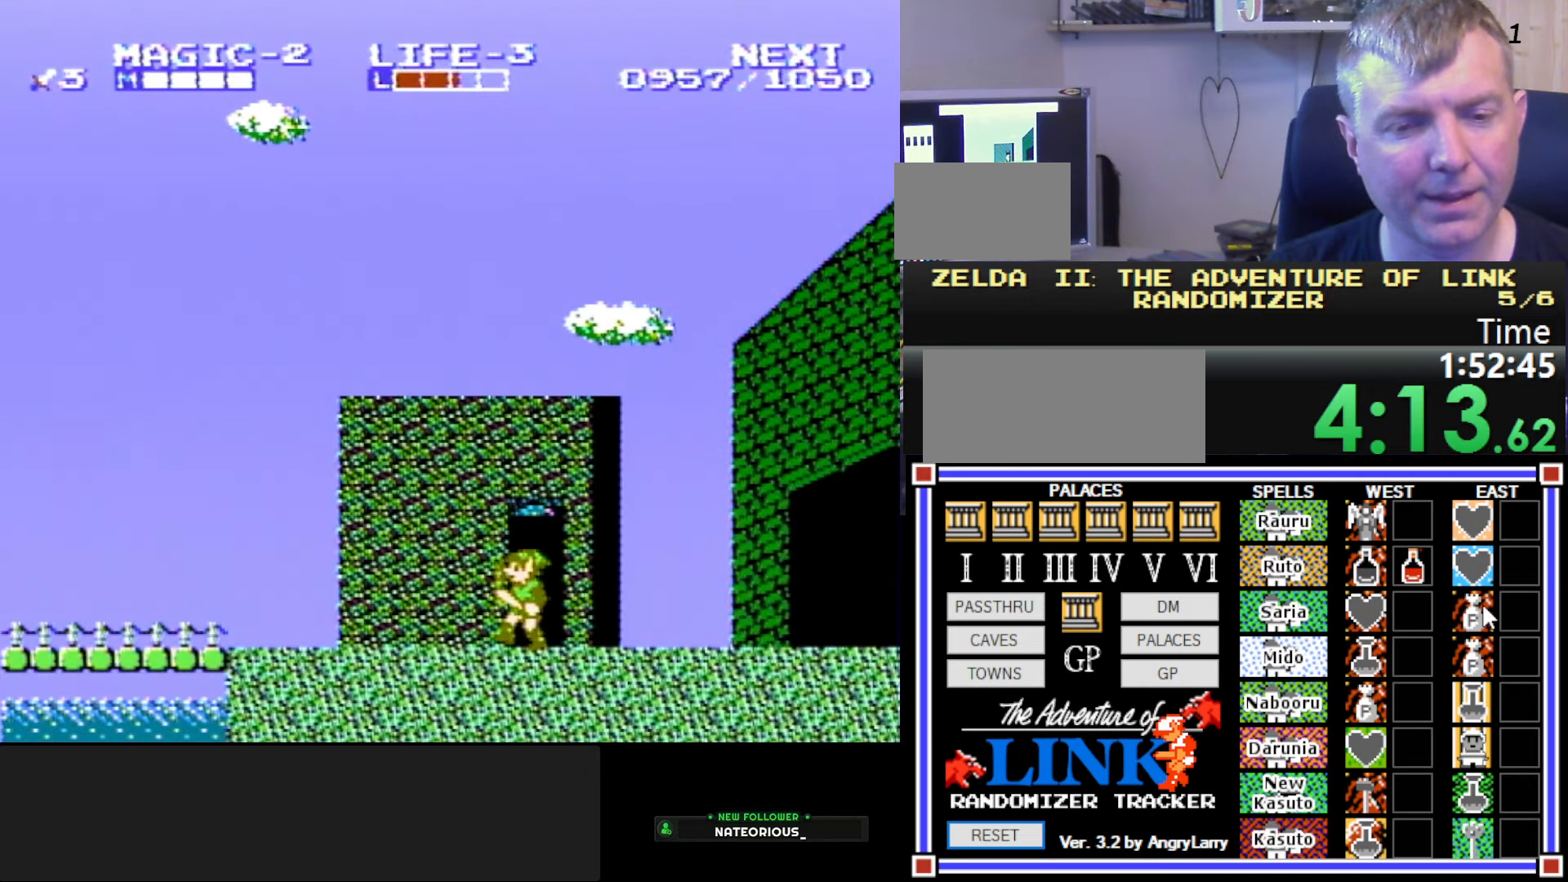
{"buttons": [], "events": [[200, "DPAD_UP", "down"], [367, "DPAD_UP", "up"]]}
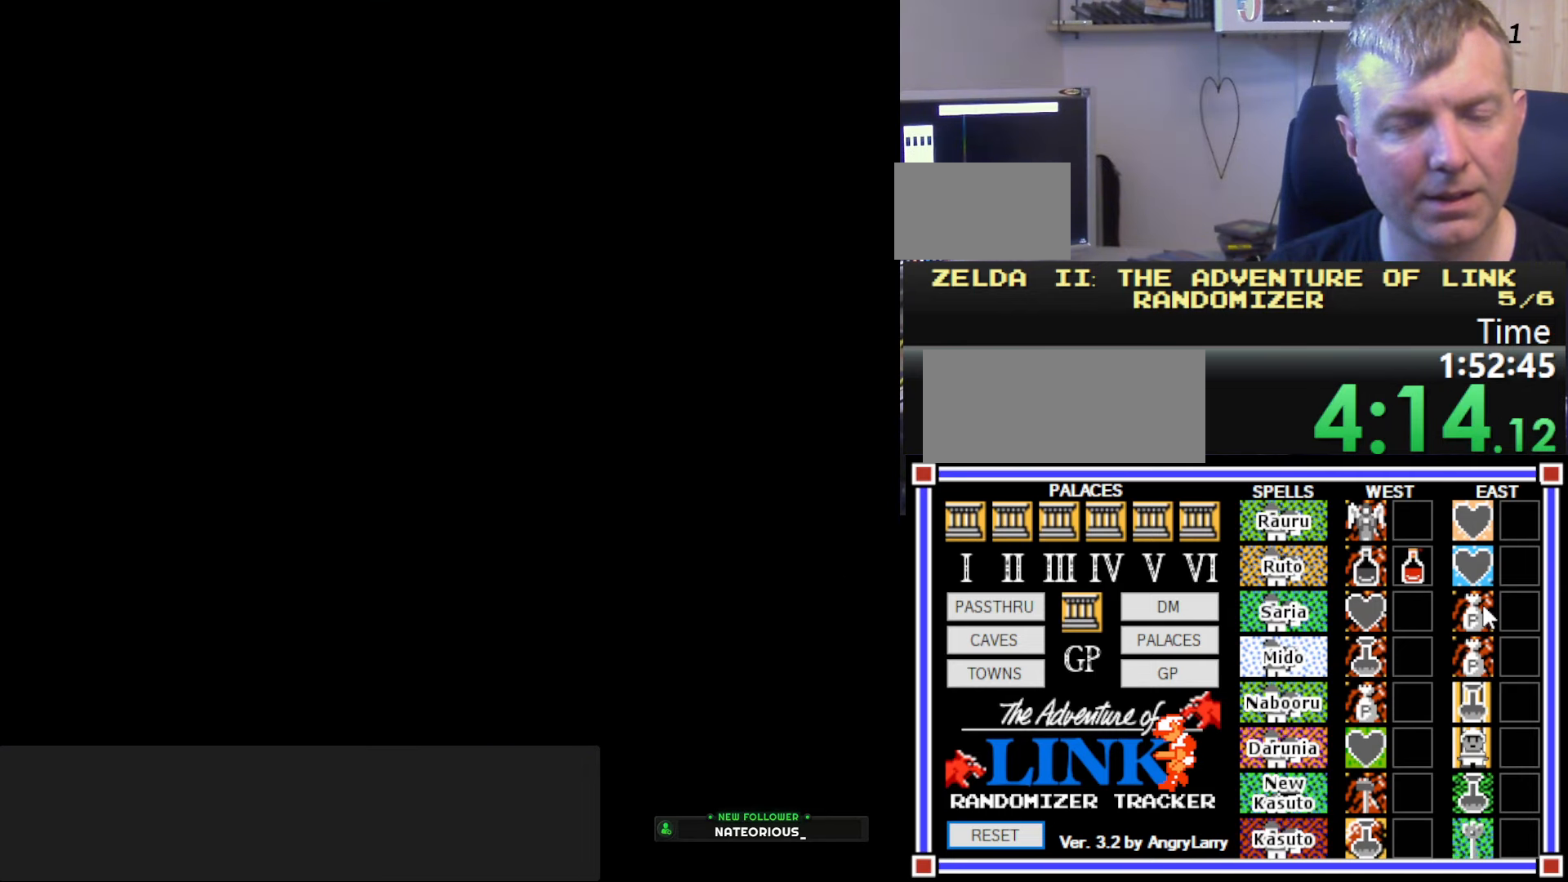
{"buttons": ["DPAD_RIGHT"], "events": [[384, "DPAD_RIGHT", "down"]]}